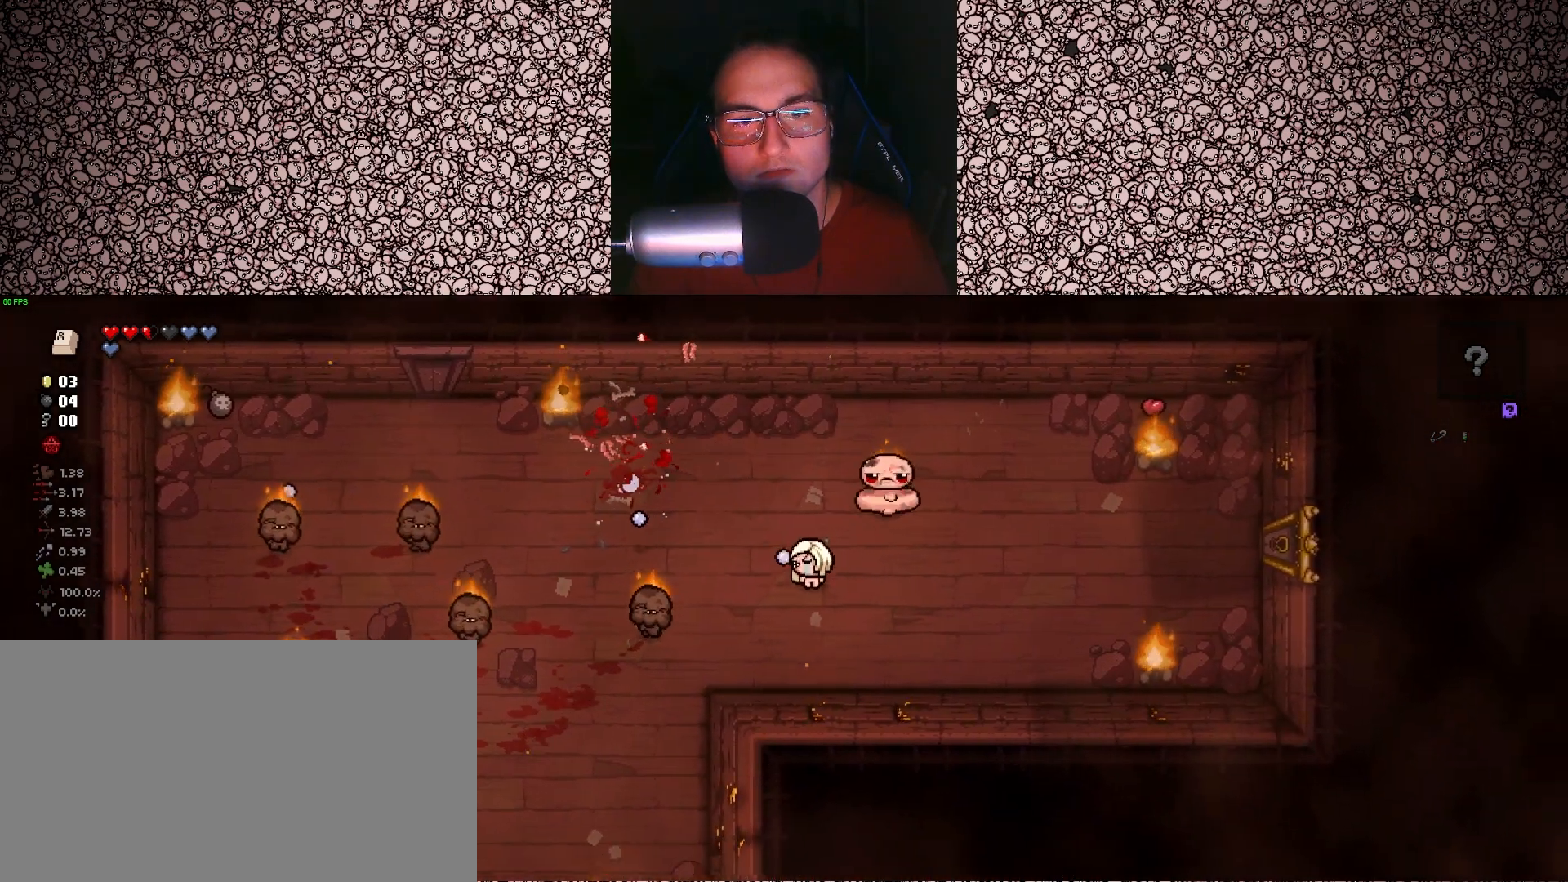
Gameplay with keyboard; each line is a JSON object with the keys held at the frame after it. "events" lists presses ("down") and releases ("up") of "a", "ctrl", "d", "down", "e", "escape", "f", "left", "q", "r", "right", "s", "space", "tab", "up" and "w" between this image and that frame as [ms after this image, input, new state], when the widget could be followed in between. No other keys are recorded. Mouse input is not recorded.
{"keys": ["left"], "events": [[33, "s", "up"], [217, "d", "up"]]}
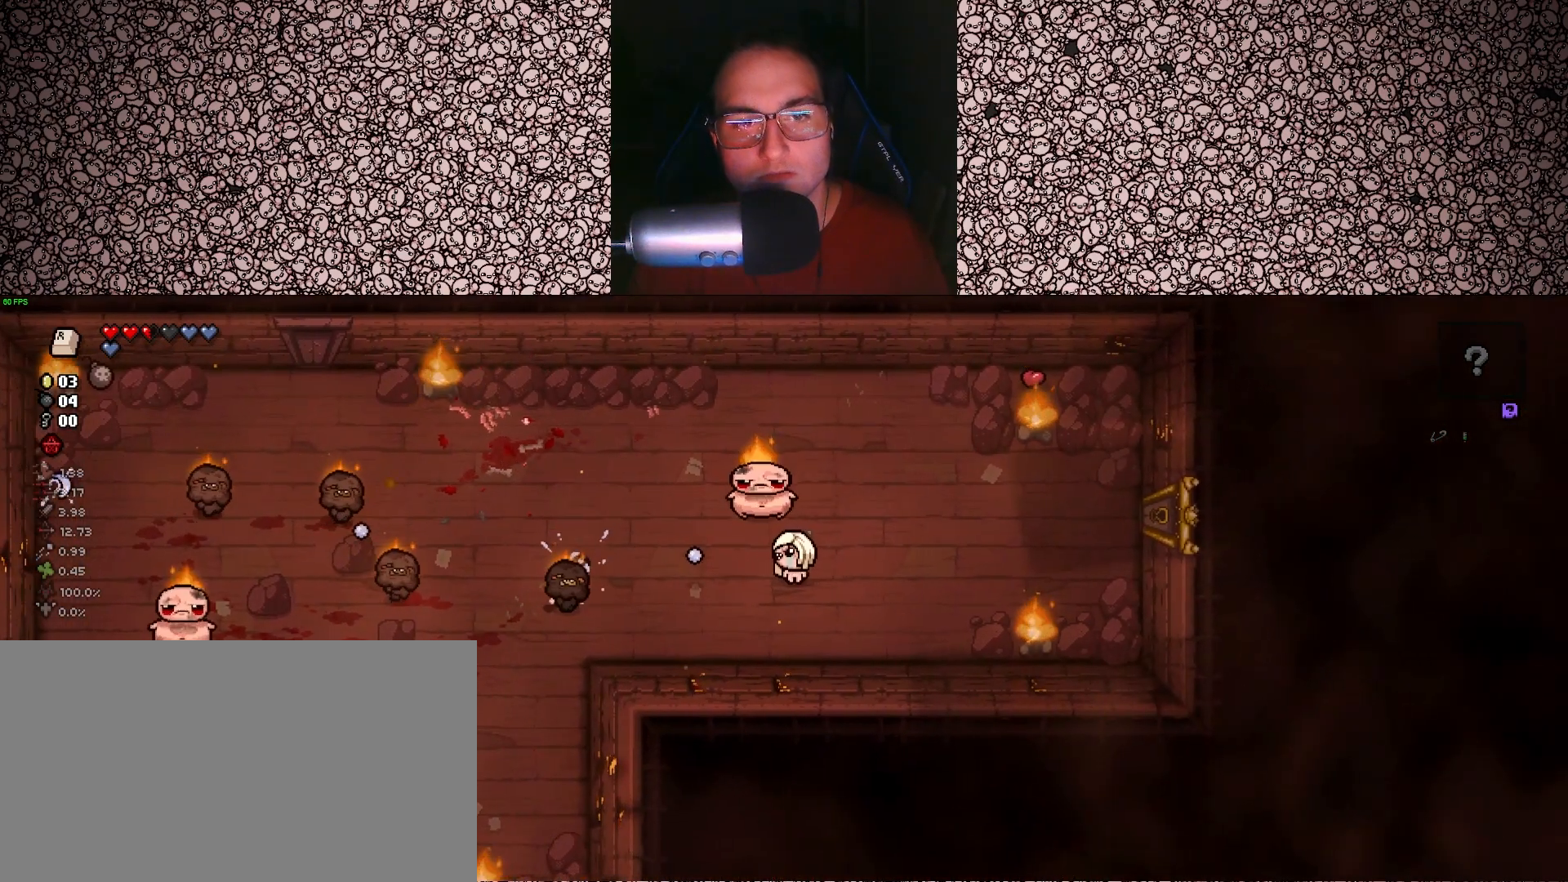
{"keys": ["d", "left"], "events": [[167, "s", "down"], [217, "d", "down"], [300, "s", "up"], [317, "d", "up"], [500, "d", "down"]]}
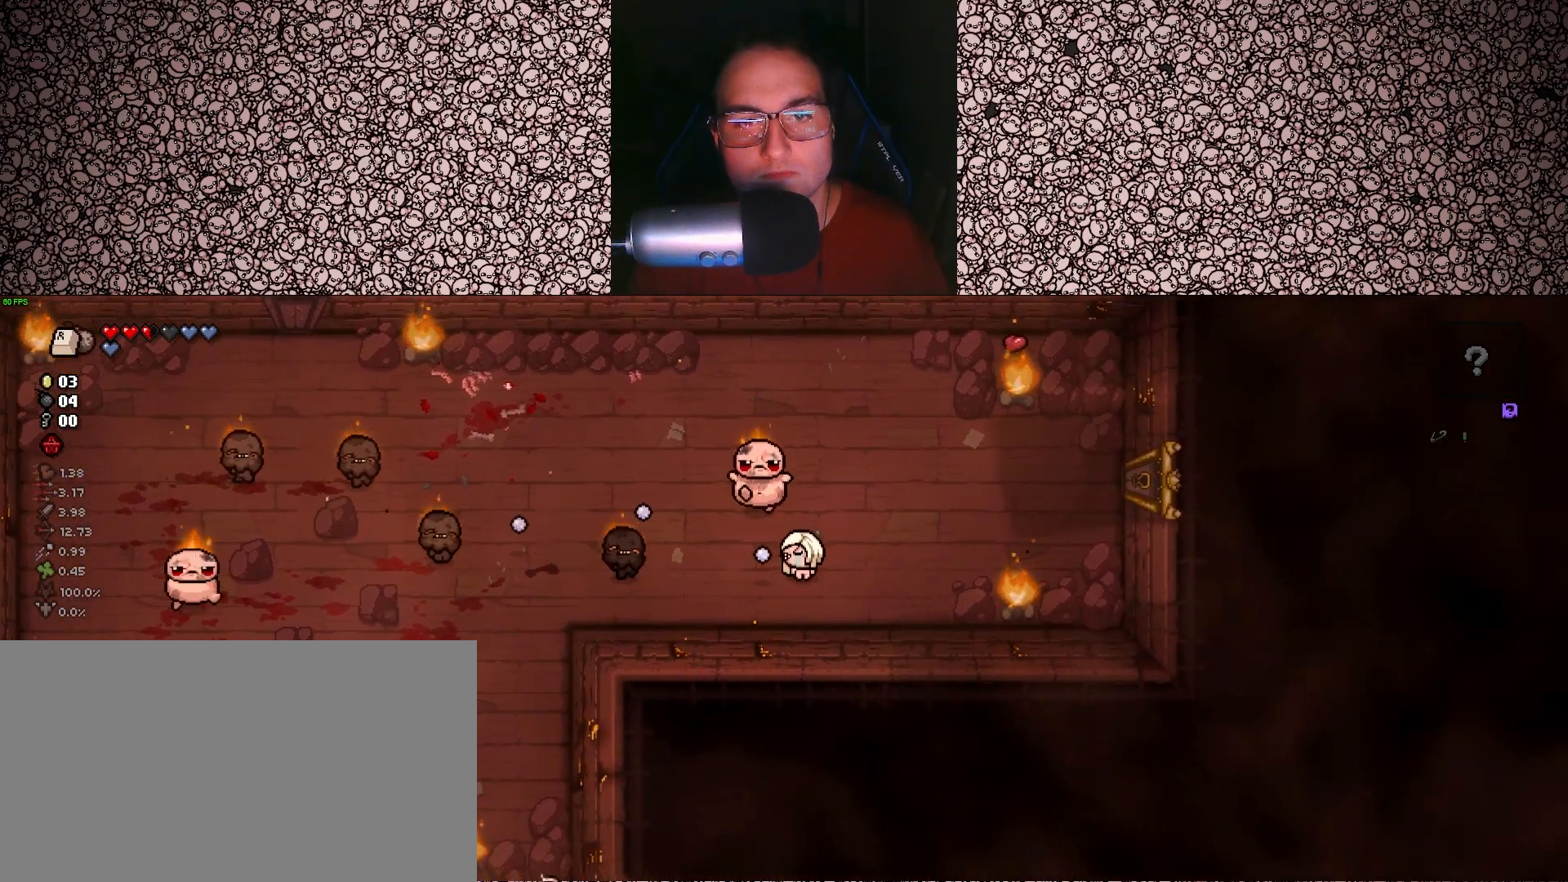
{"keys": ["d", "left"], "events": [[33, "w", "down"], [167, "d", "up"], [167, "w", "up"], [367, "d", "down"]]}
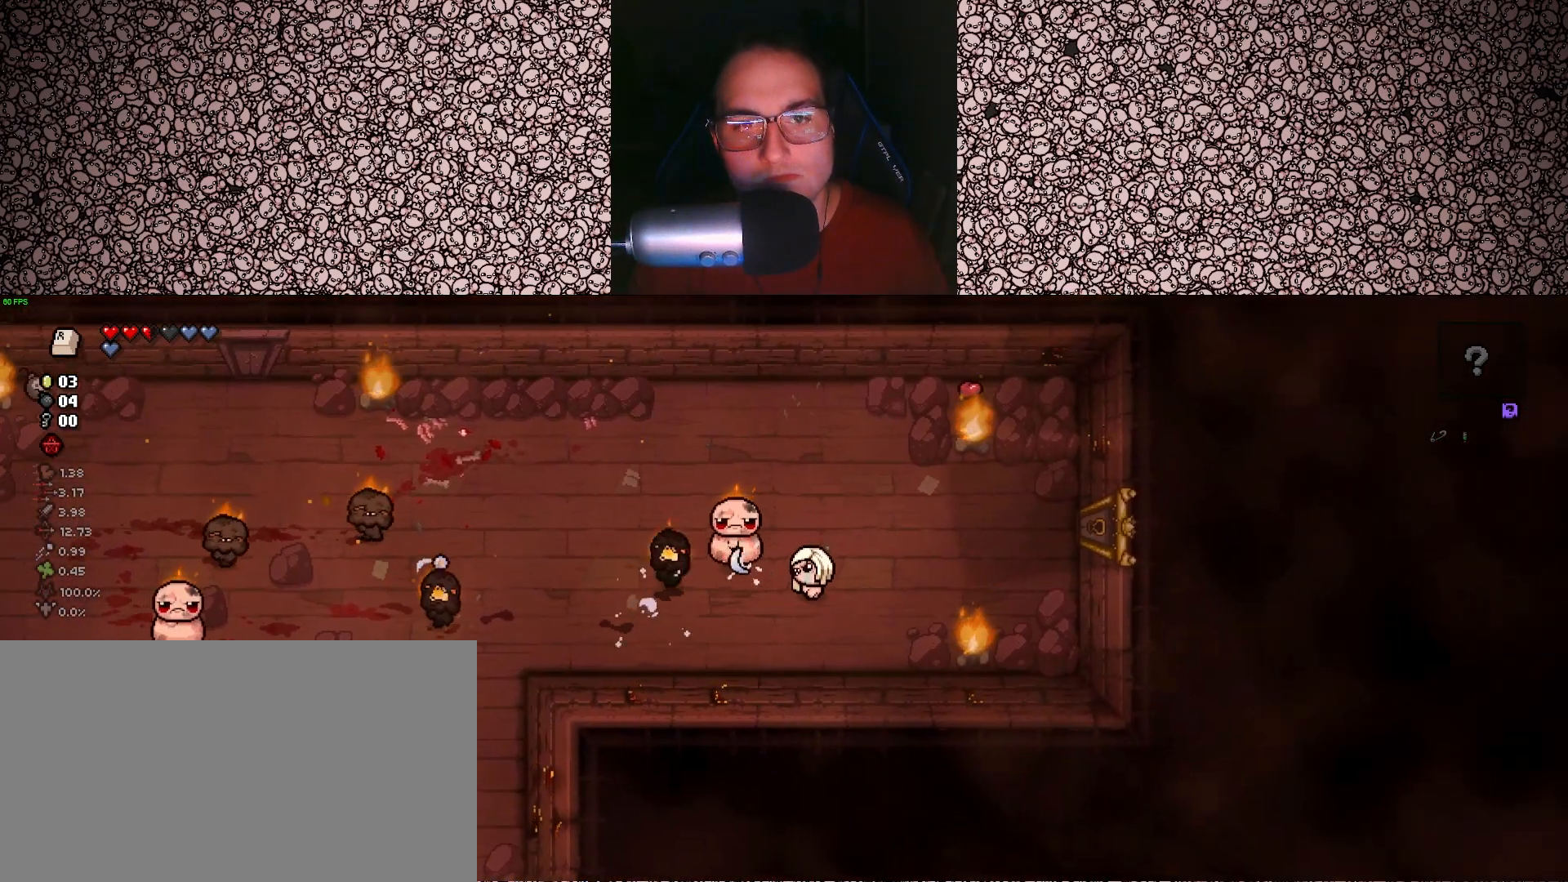
{"keys": ["left"], "events": [[33, "d", "up"], [233, "w", "down"], [300, "d", "down"], [350, "w", "up"], [400, "d", "up"]]}
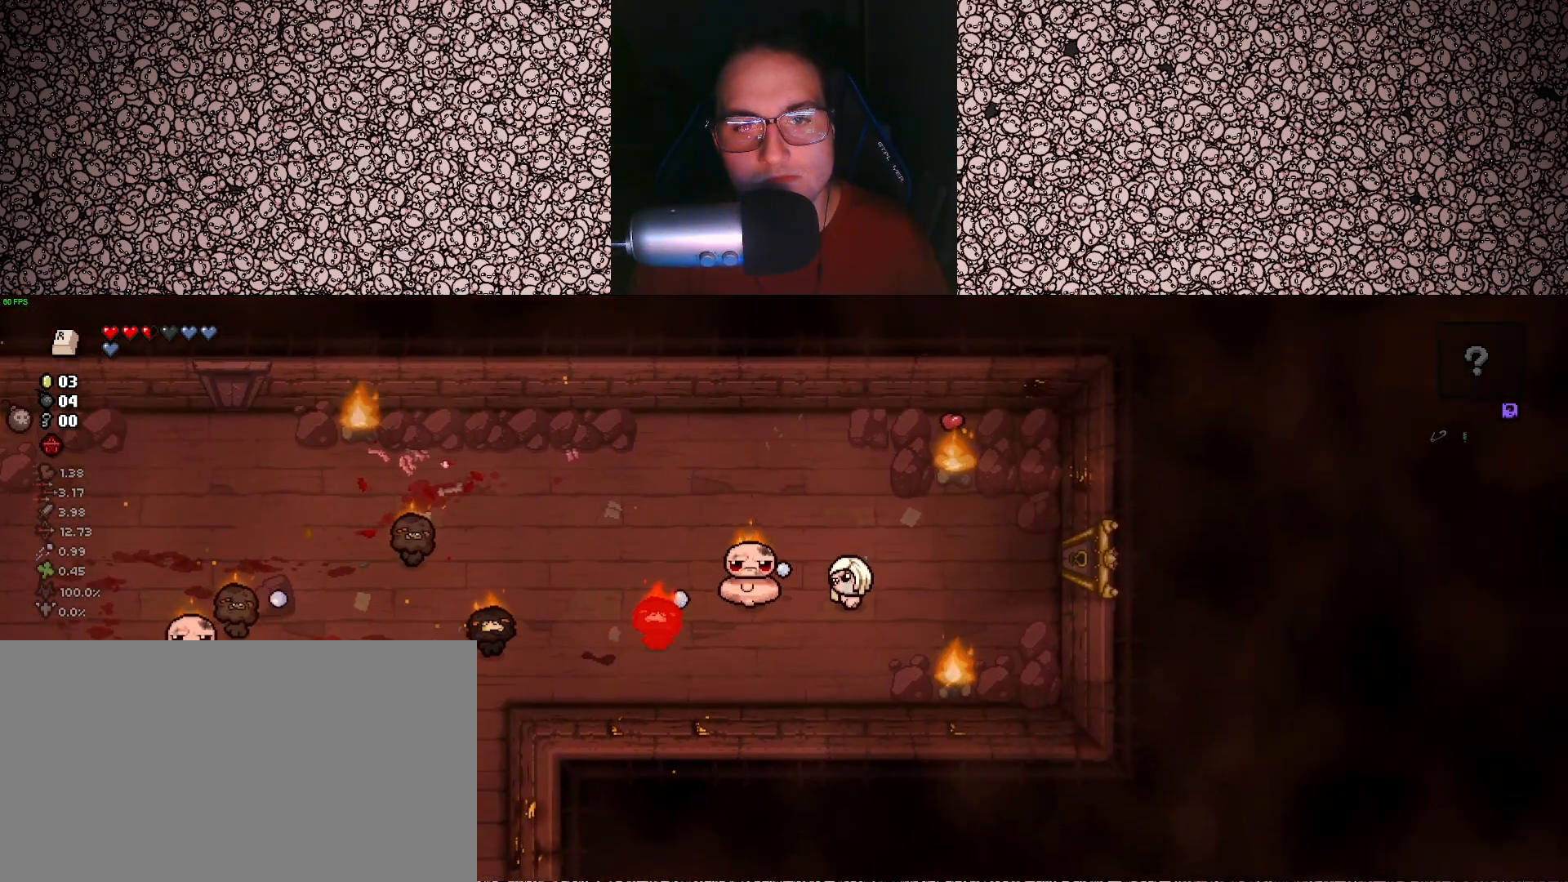
{"keys": ["left"], "events": [[150, "d", "down"], [200, "d", "up"]]}
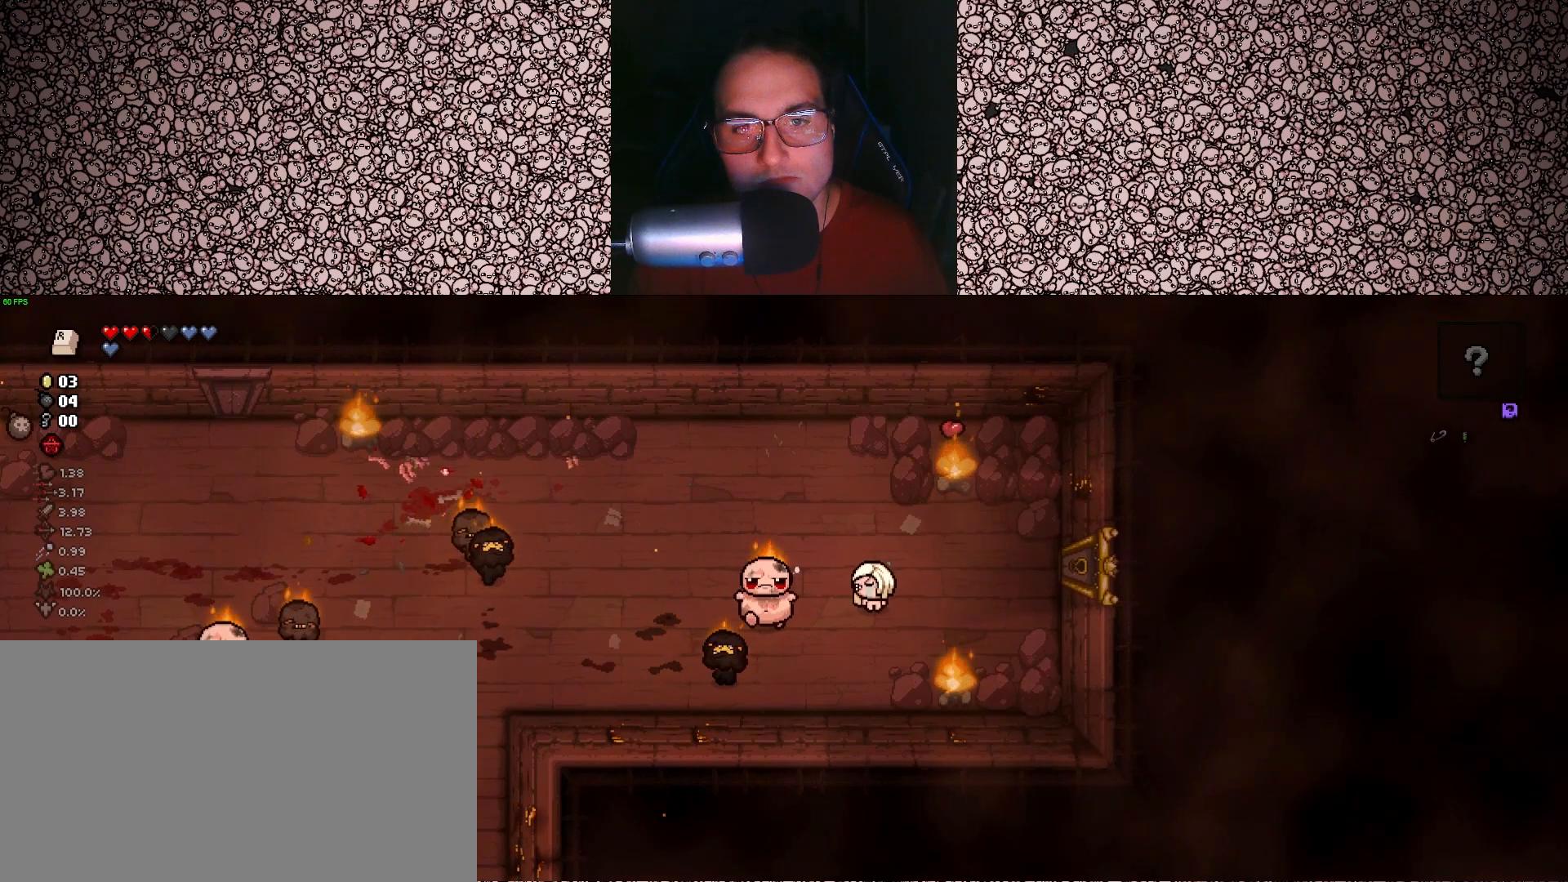
{"keys": ["a", "left"], "events": [[100, "w", "down"], [350, "w", "up"], [483, "a", "down"]]}
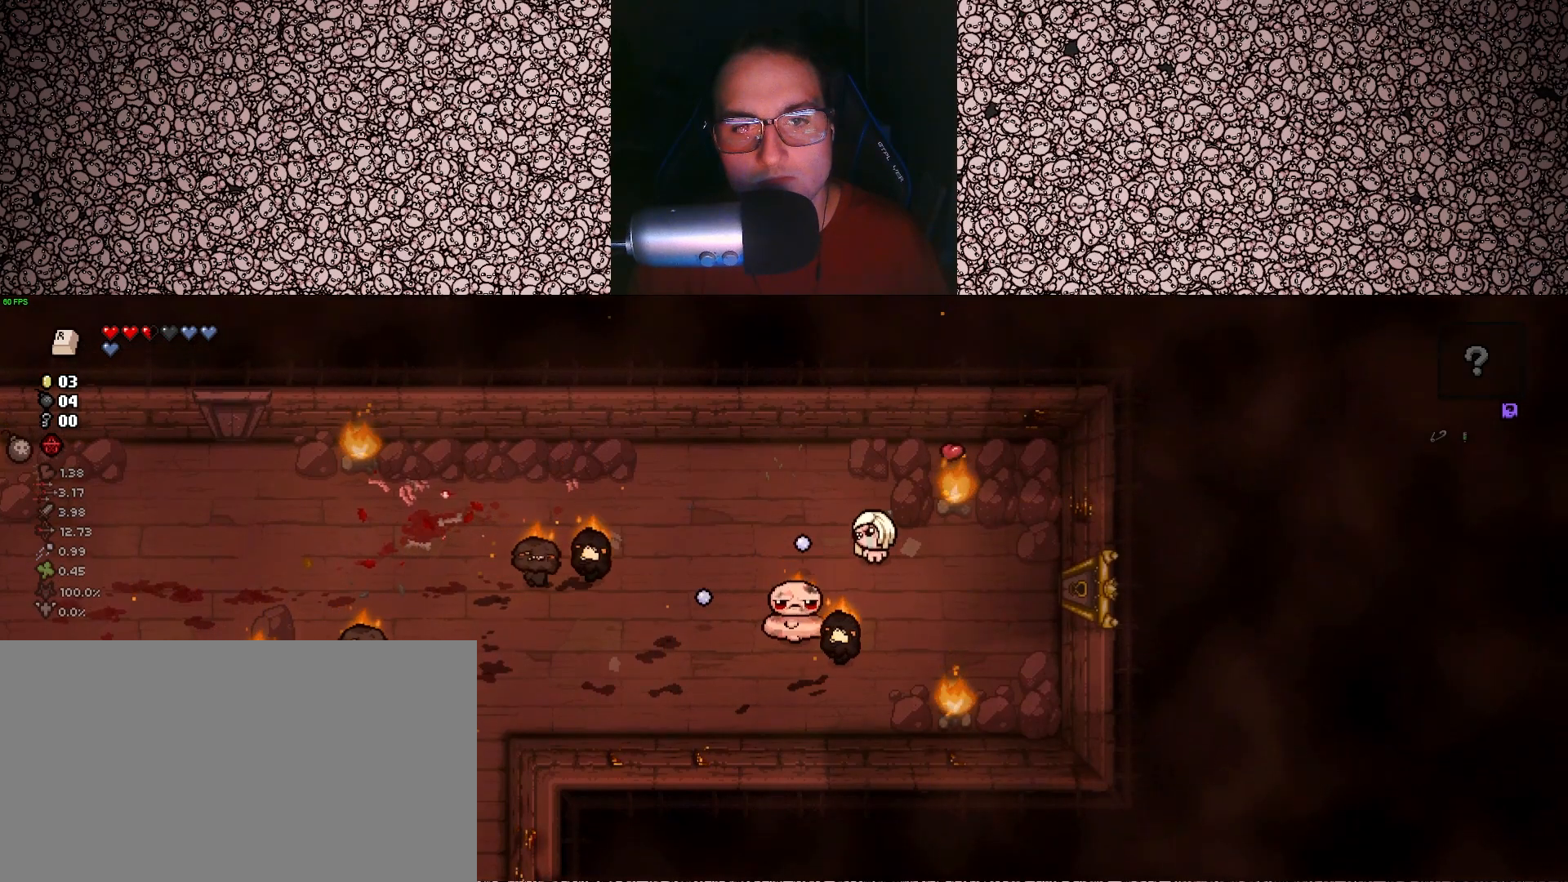
{"keys": ["a", "left", "w"], "events": [[150, "w", "down"]]}
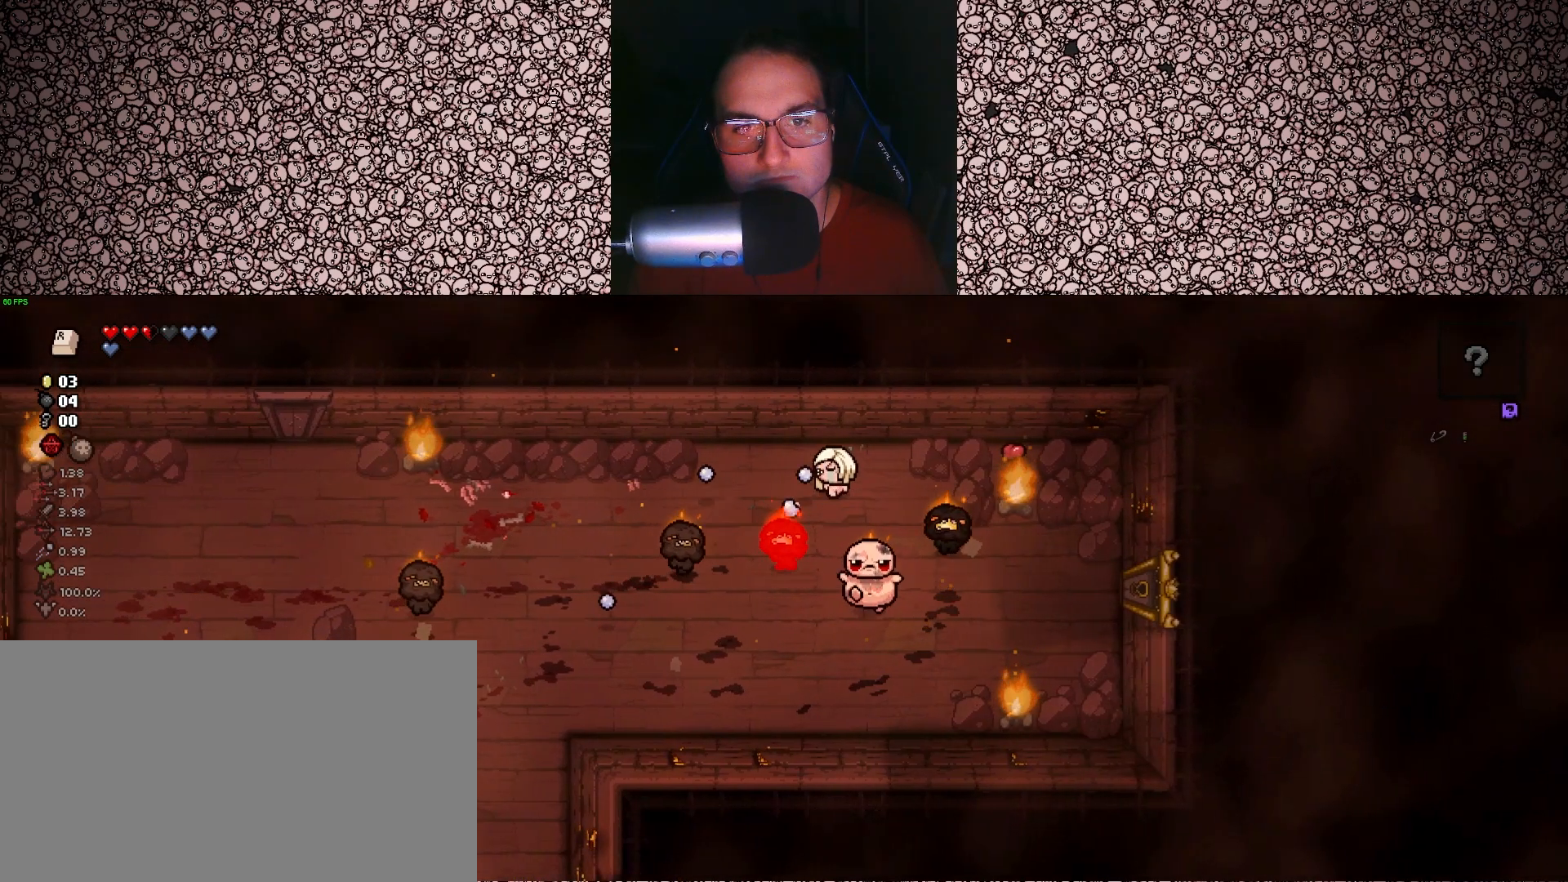
{"keys": ["a"], "events": [[50, "left", "up"], [83, "w", "up"], [233, "s", "down"], [333, "s", "up"]]}
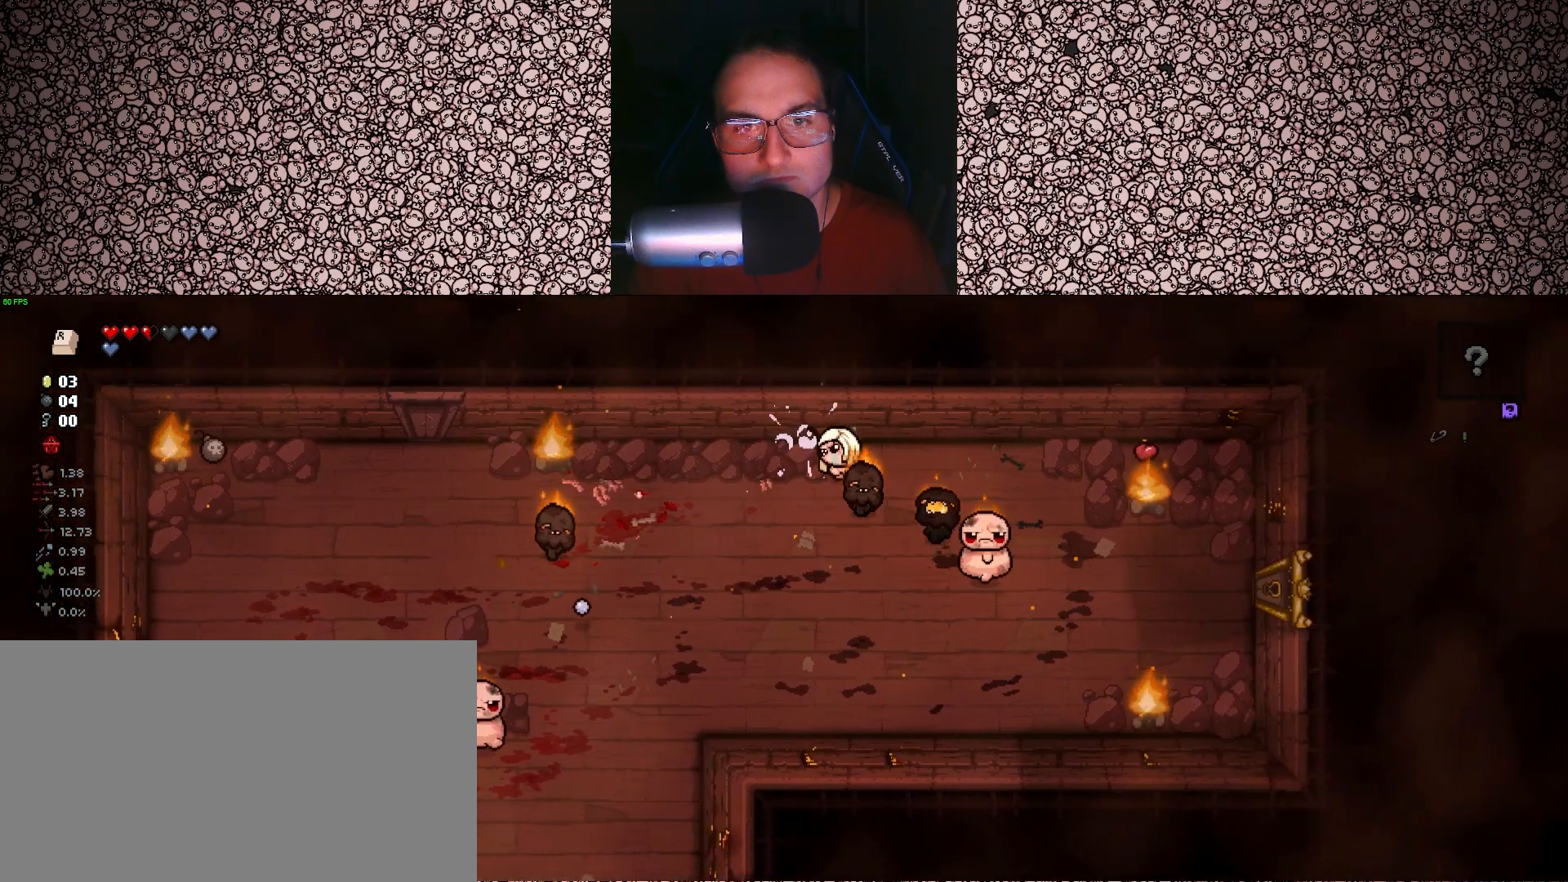
{"keys": ["a", "right"], "events": [[83, "s", "down"], [483, "right", "down"], [483, "s", "up"]]}
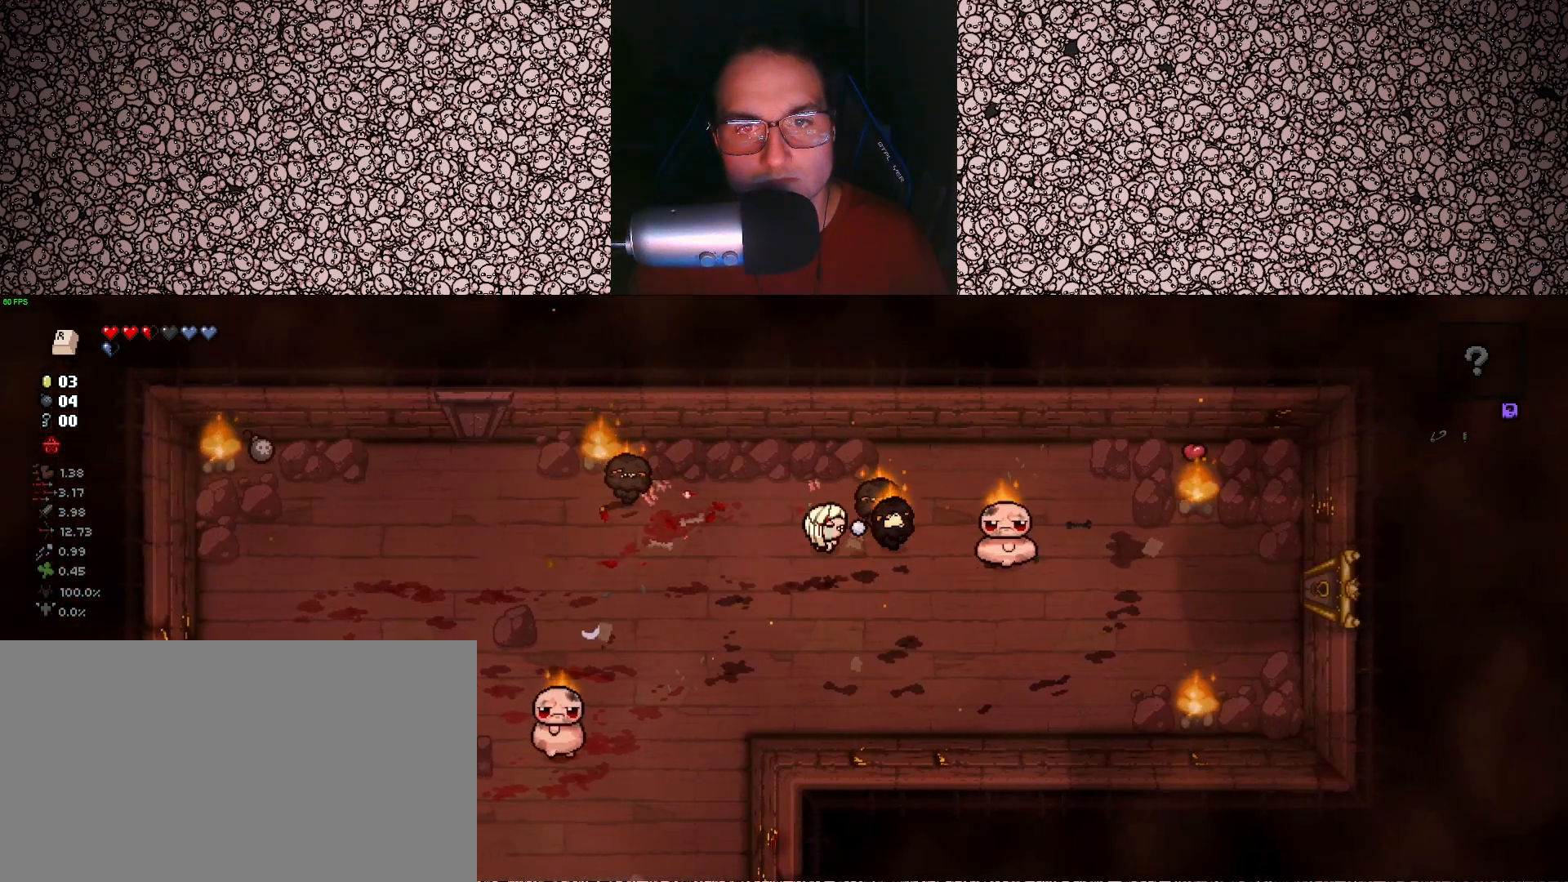
{"keys": ["right", "s", "up"], "events": [[150, "s", "down"], [167, "a", "up"], [383, "up", "down"]]}
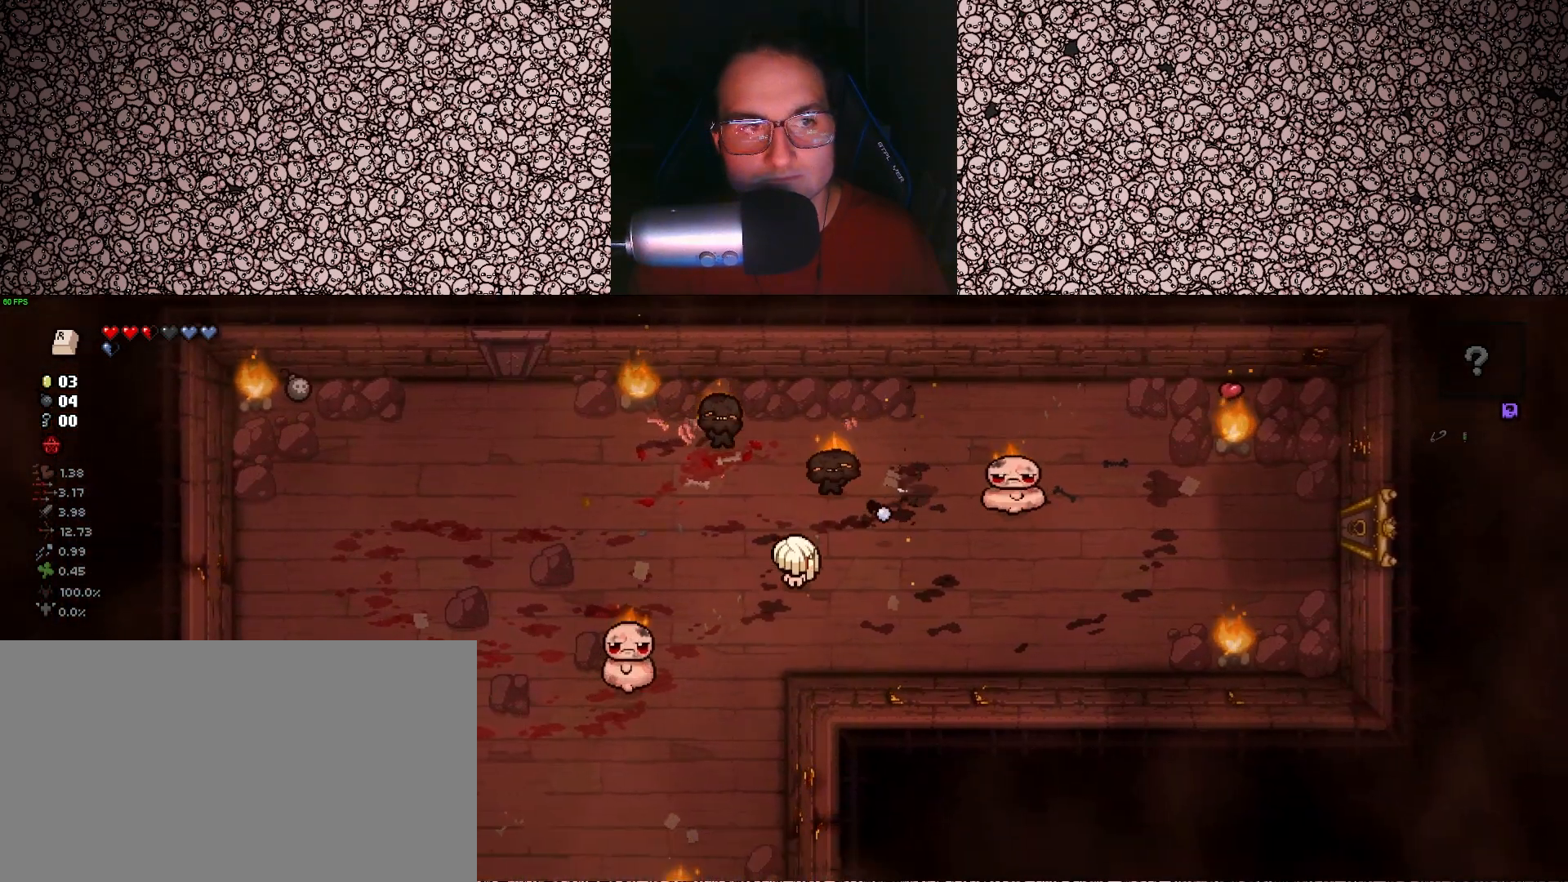
{"keys": ["s", "up"], "events": [[33, "right", "up"], [117, "a", "down"], [317, "a", "up"]]}
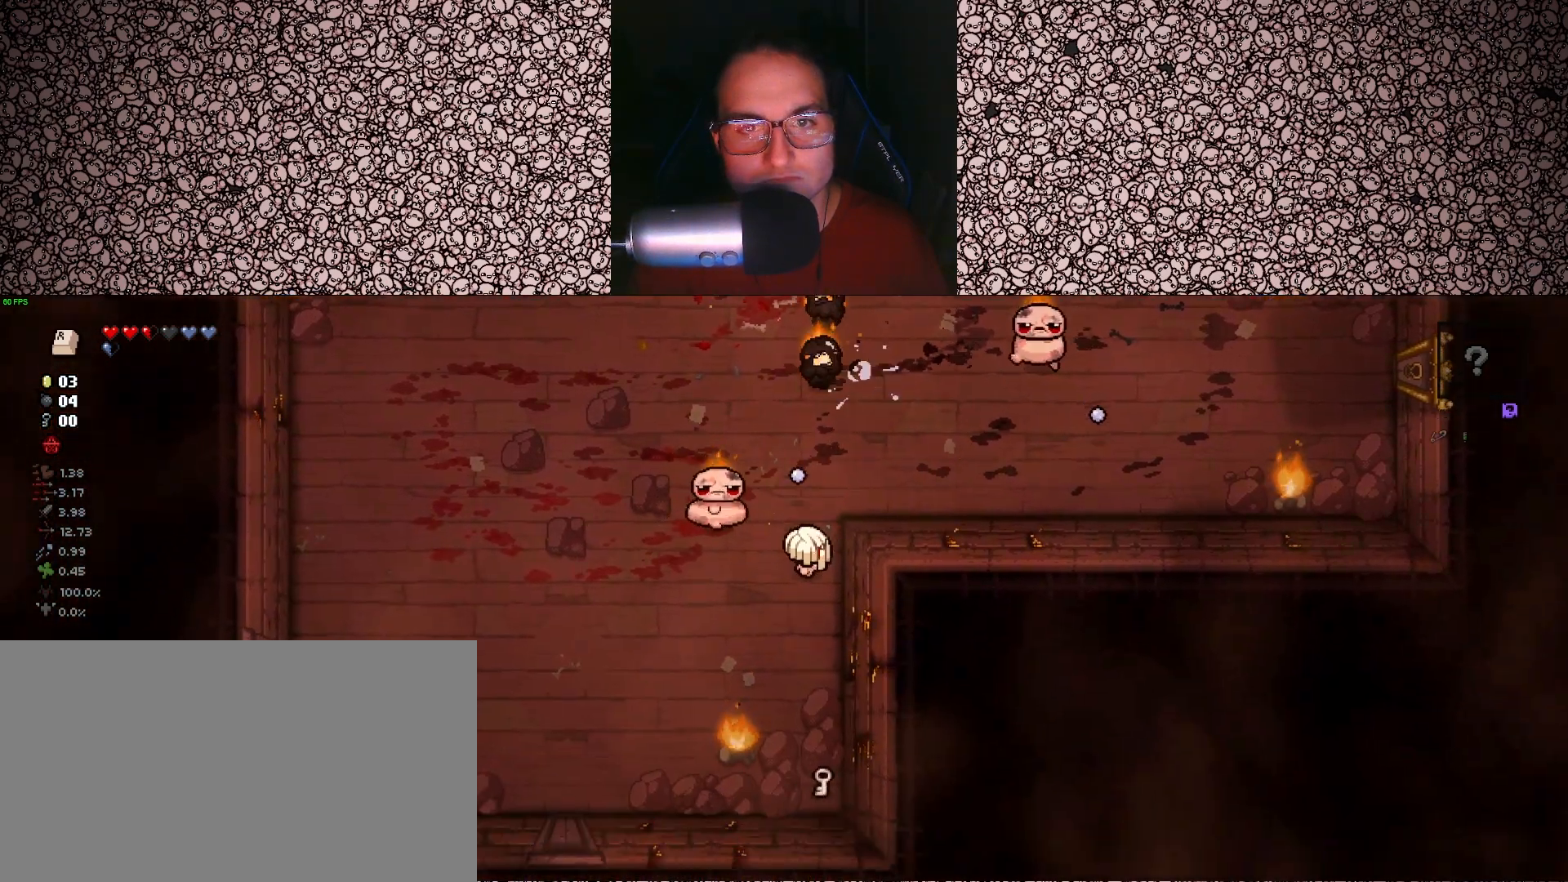
{"keys": ["a", "up", "w"], "events": [[167, "a", "down"], [217, "s", "up"], [400, "w", "down"]]}
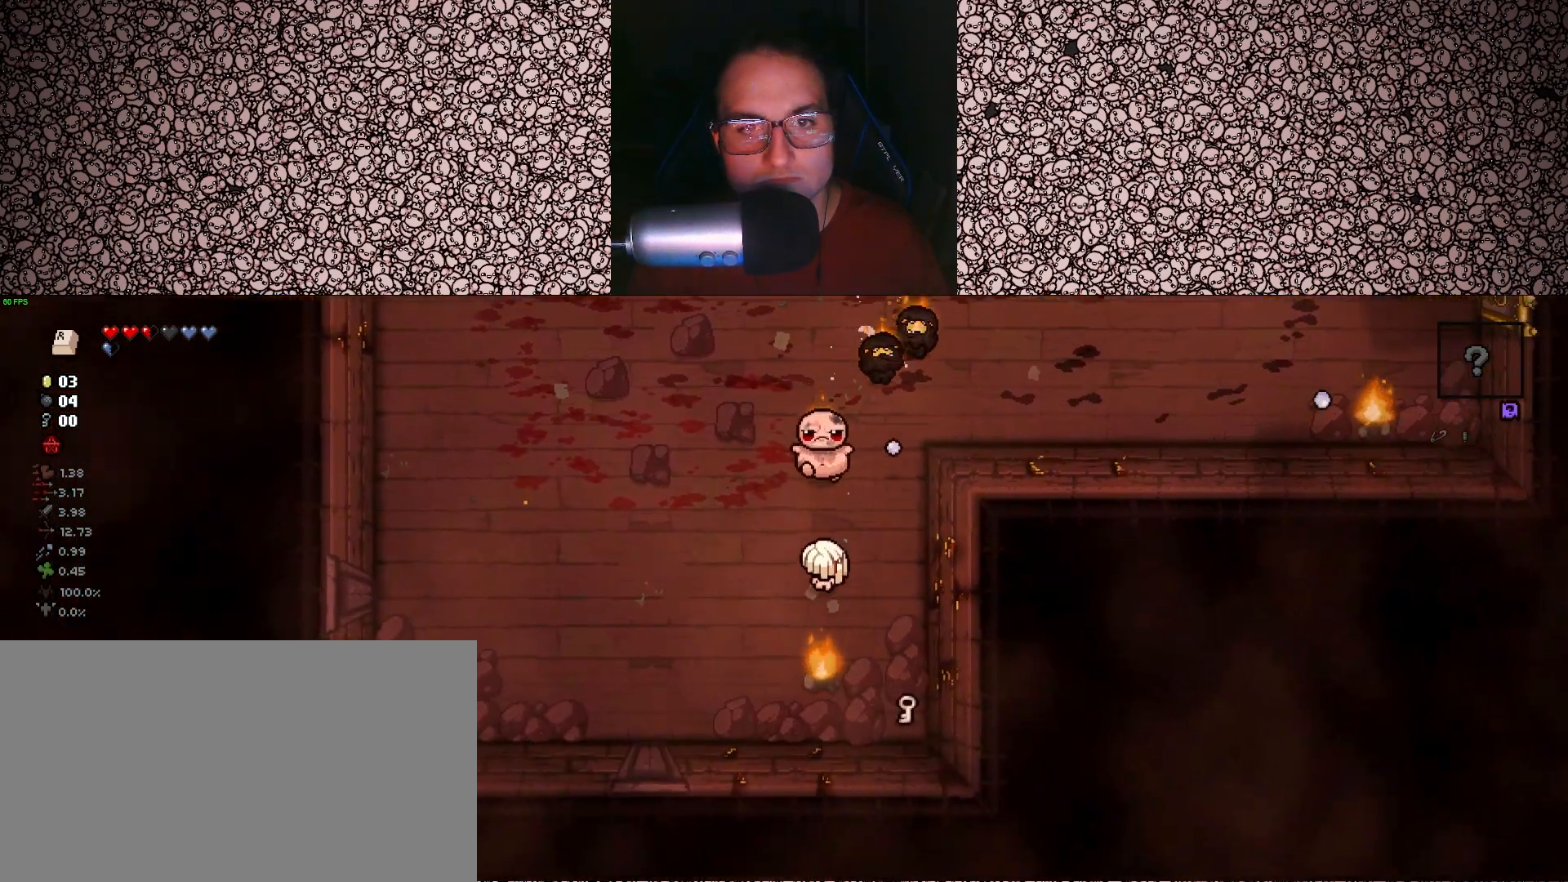
{"keys": ["right"], "events": [[17, "w", "up"], [150, "right", "down"], [167, "up", "up"], [183, "w", "down"], [367, "w", "up"], [400, "a", "up"]]}
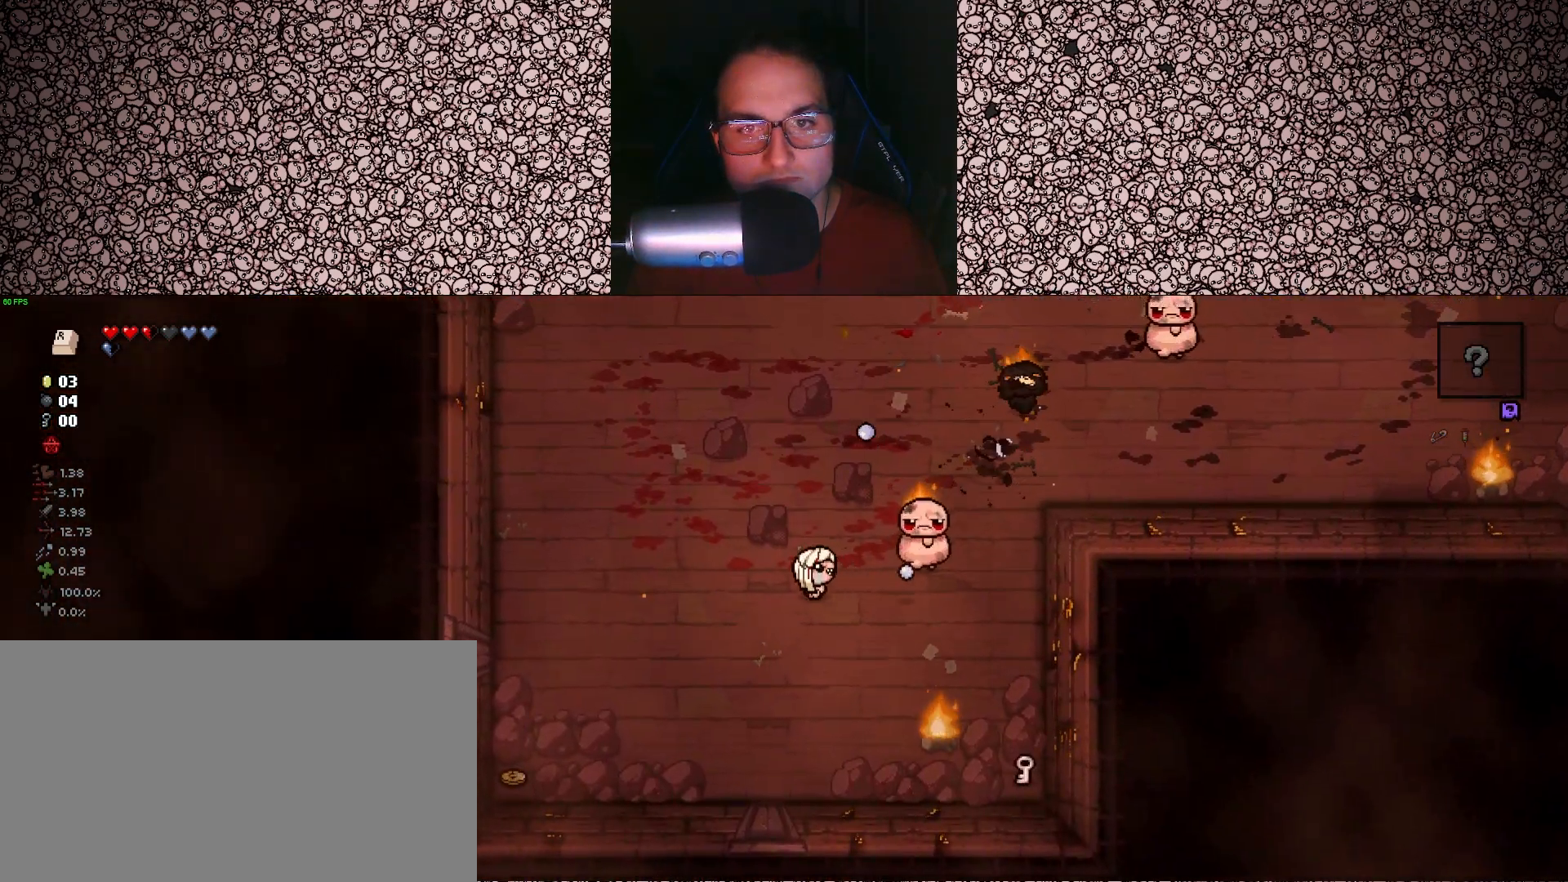
{"keys": ["a", "right"], "events": [[50, "a", "down"], [167, "w", "down"], [250, "a", "up"], [267, "w", "up"], [450, "a", "down"]]}
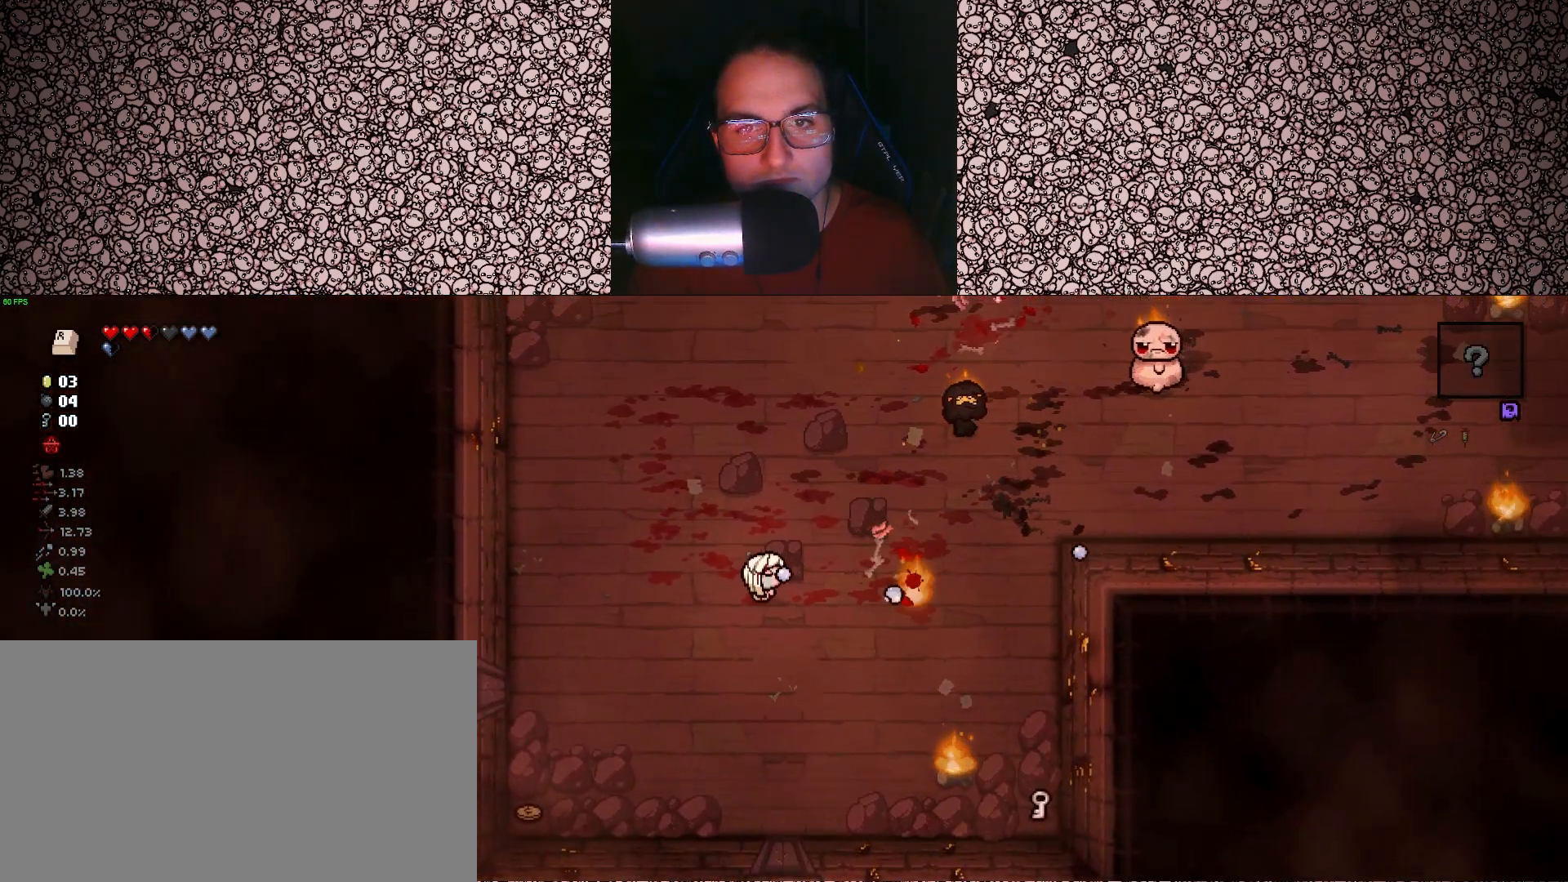
{"keys": ["s"], "events": [[17, "a", "up"], [333, "s", "down"], [367, "right", "up"]]}
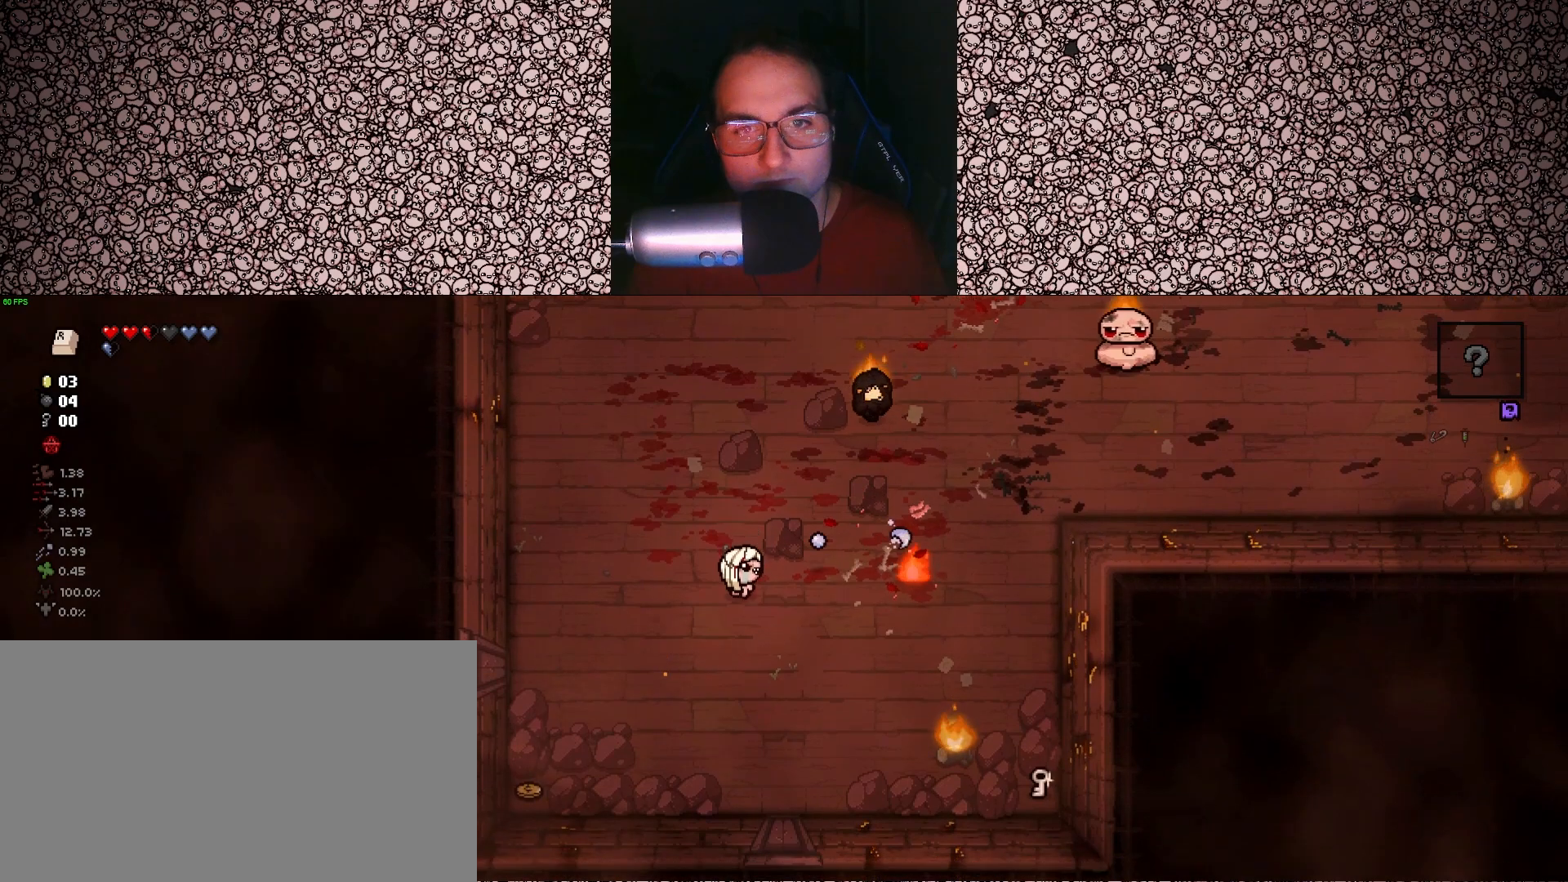
{"keys": ["up"], "events": [[17, "d", "down"], [250, "up", "down"], [333, "s", "up"], [350, "d", "up"]]}
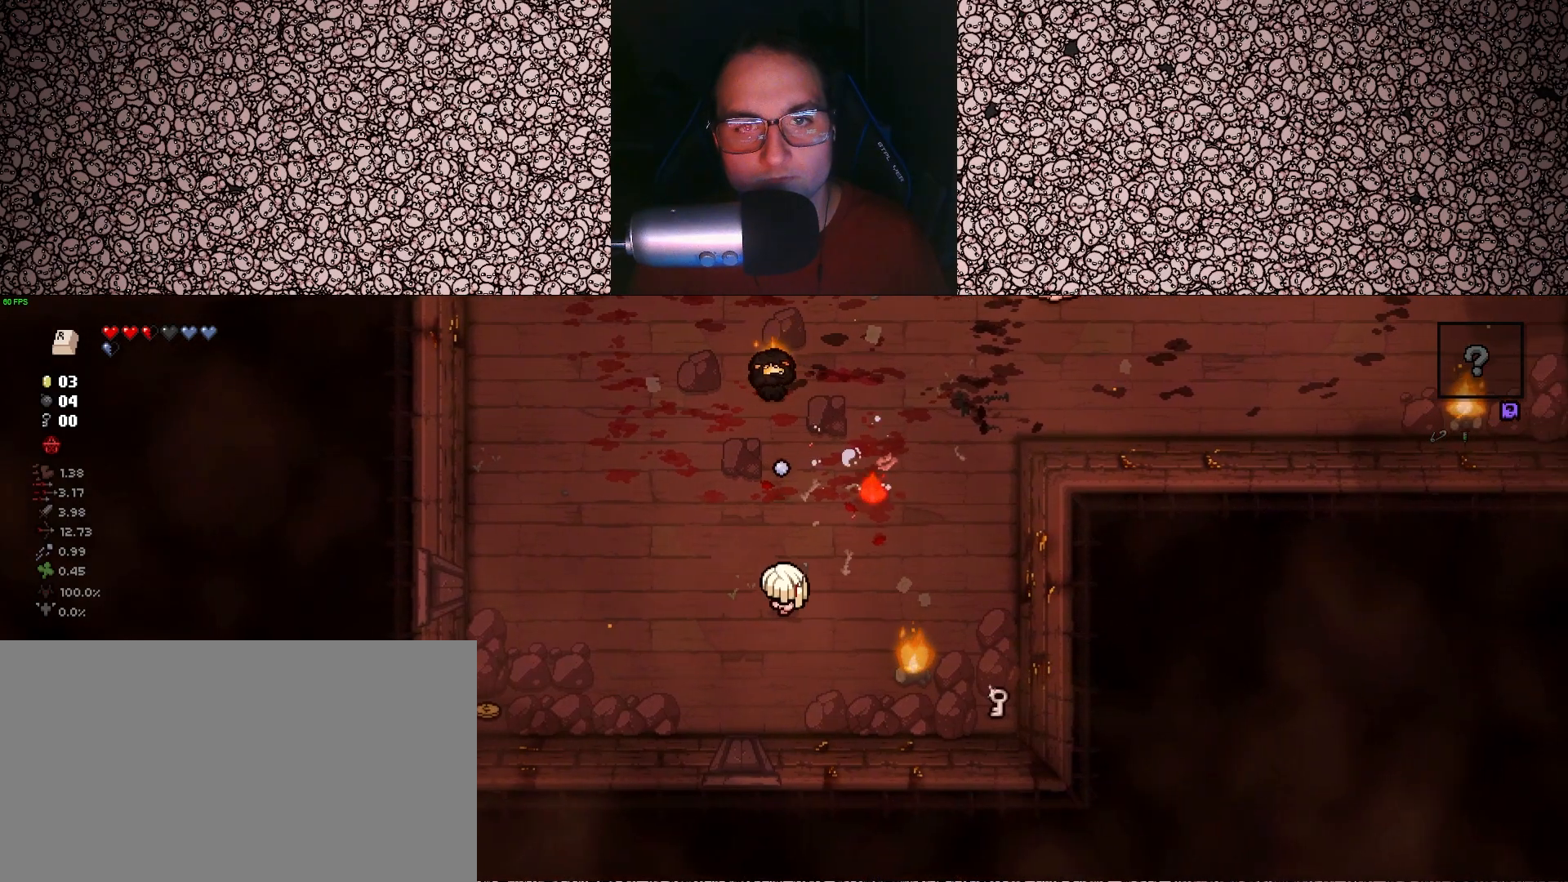
{"keys": ["up"], "events": [[50, "s", "down"], [100, "a", "down"], [167, "s", "up"], [183, "a", "up"]]}
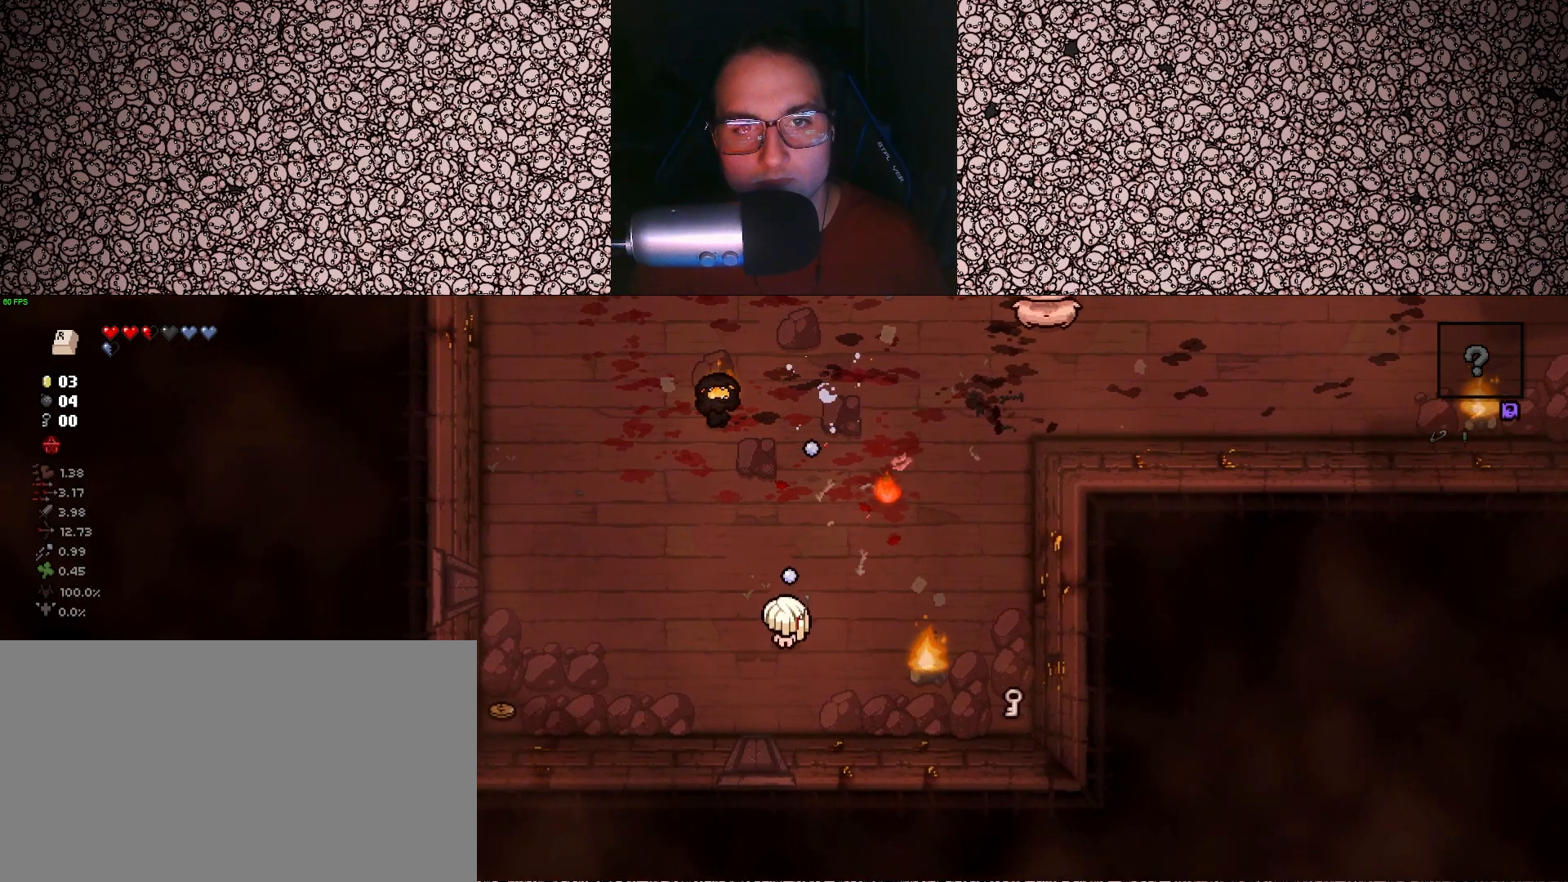
{"keys": ["up"], "events": [[50, "a", "down"], [317, "a", "up"]]}
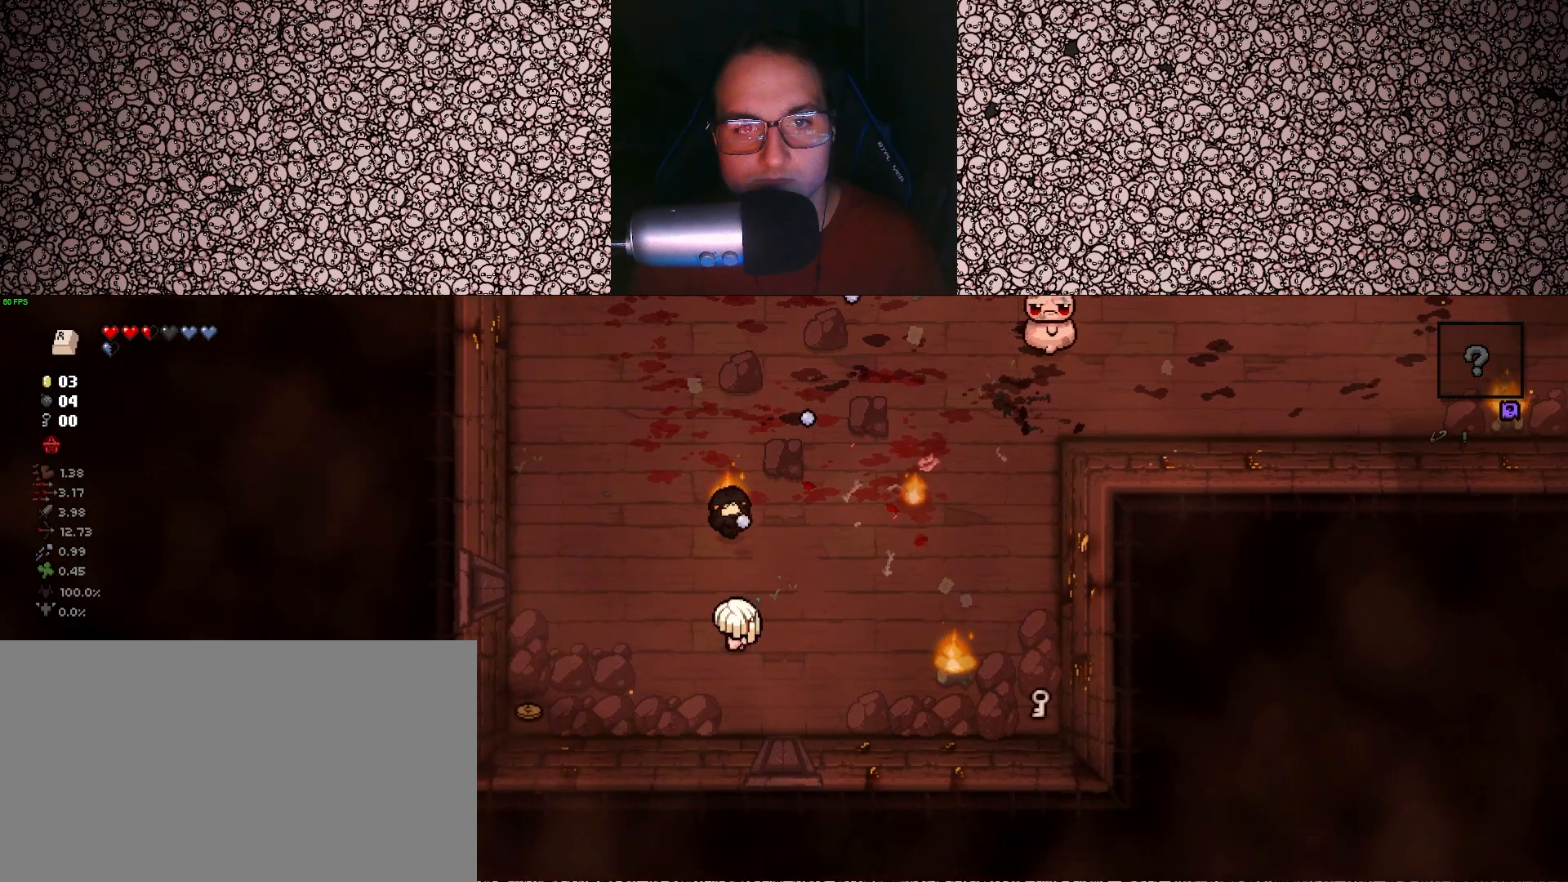
{"keys": ["d", "w"], "events": [[83, "s", "down"], [200, "d", "down"], [283, "s", "up"], [383, "up", "up"], [433, "w", "down"]]}
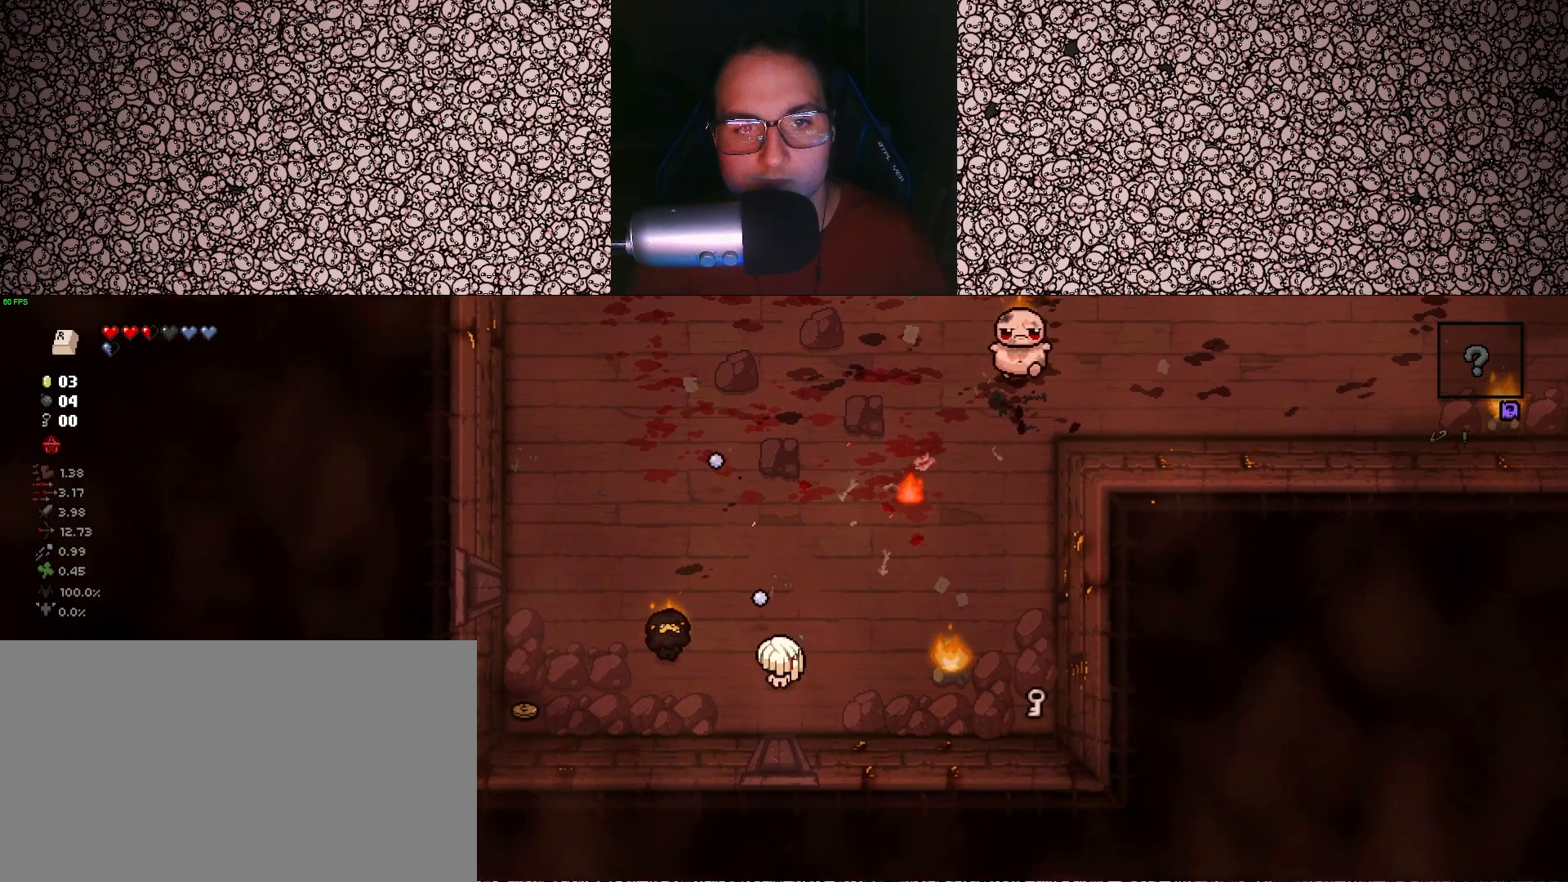
{"keys": ["d", "left", "w"], "events": [[67, "d", "up"], [67, "left", "down"], [100, "w", "up"], [417, "w", "down"], [450, "d", "down"]]}
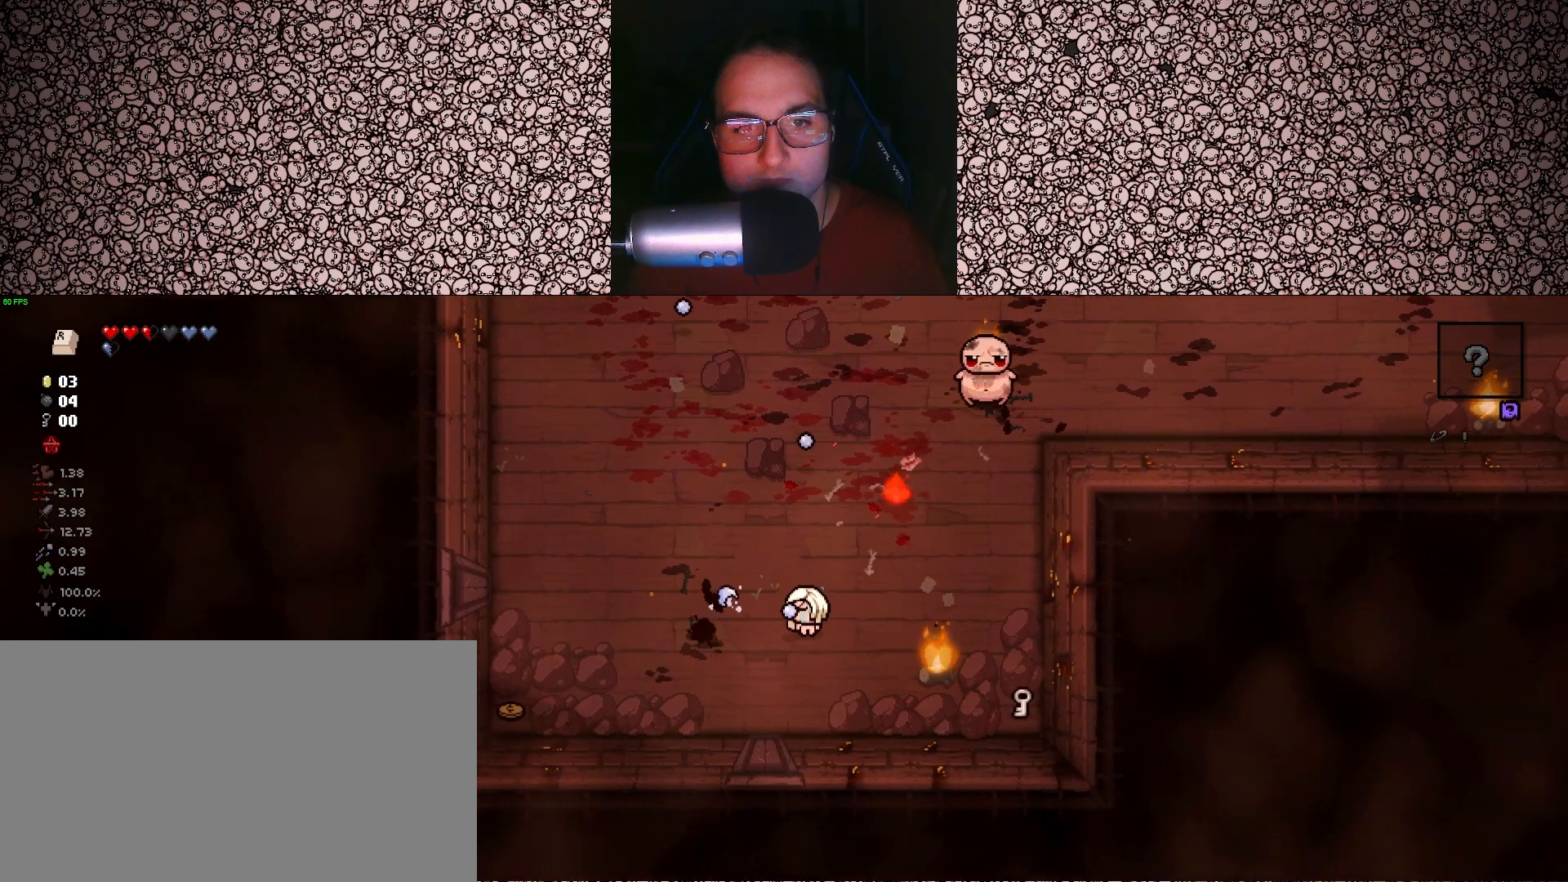
{"keys": ["d"], "events": [[217, "d", "up"], [250, "left", "up"], [267, "w", "up"], [450, "d", "down"]]}
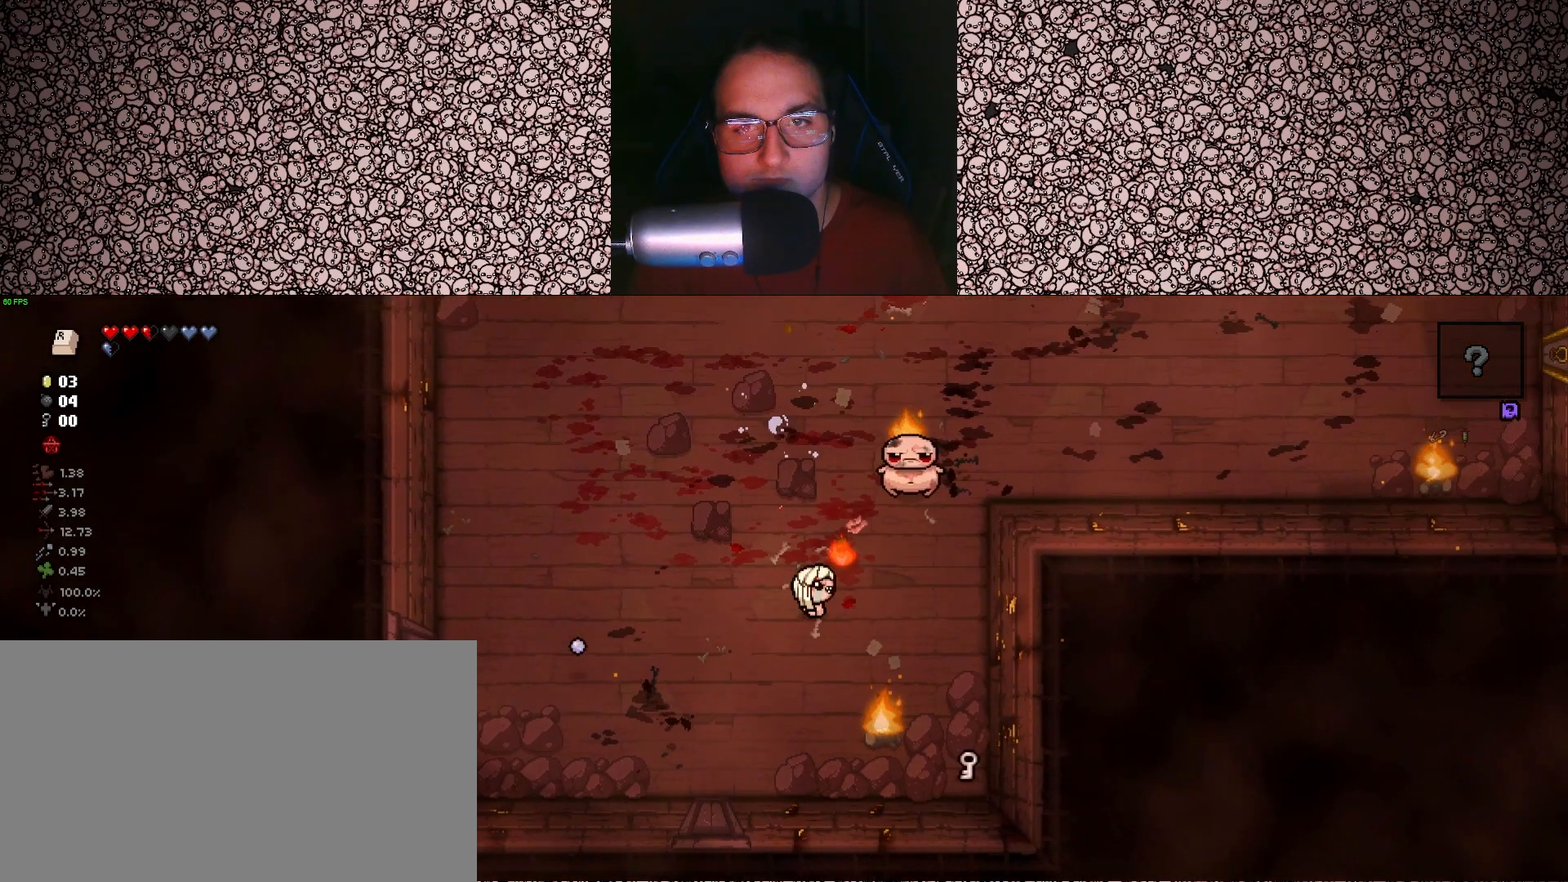
{"keys": ["up"], "events": [[167, "up", "down"], [183, "d", "up"]]}
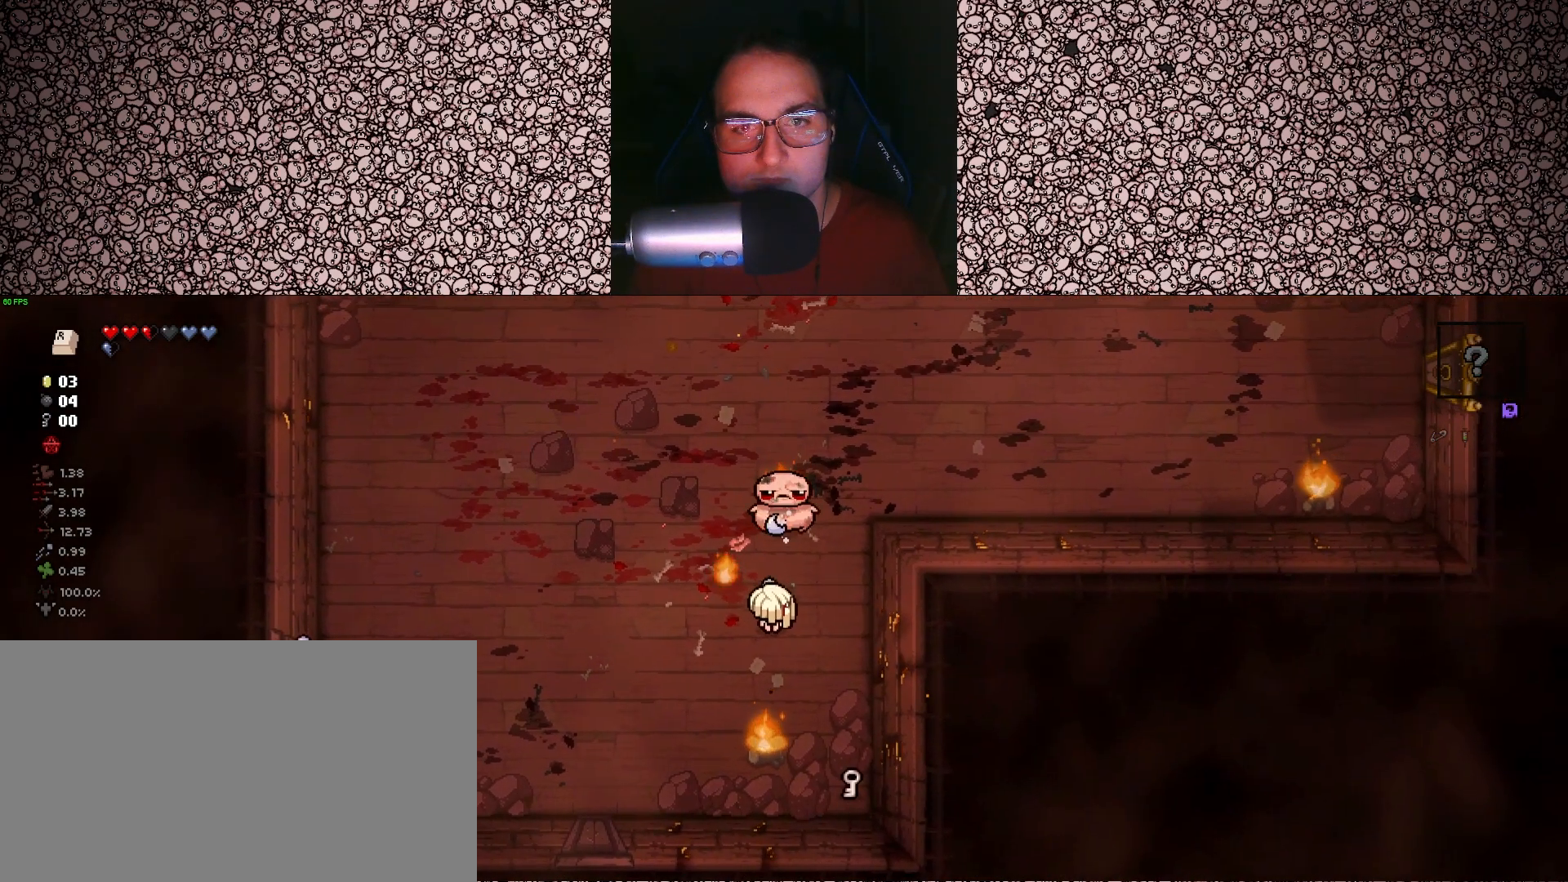
{"keys": ["up"], "events": []}
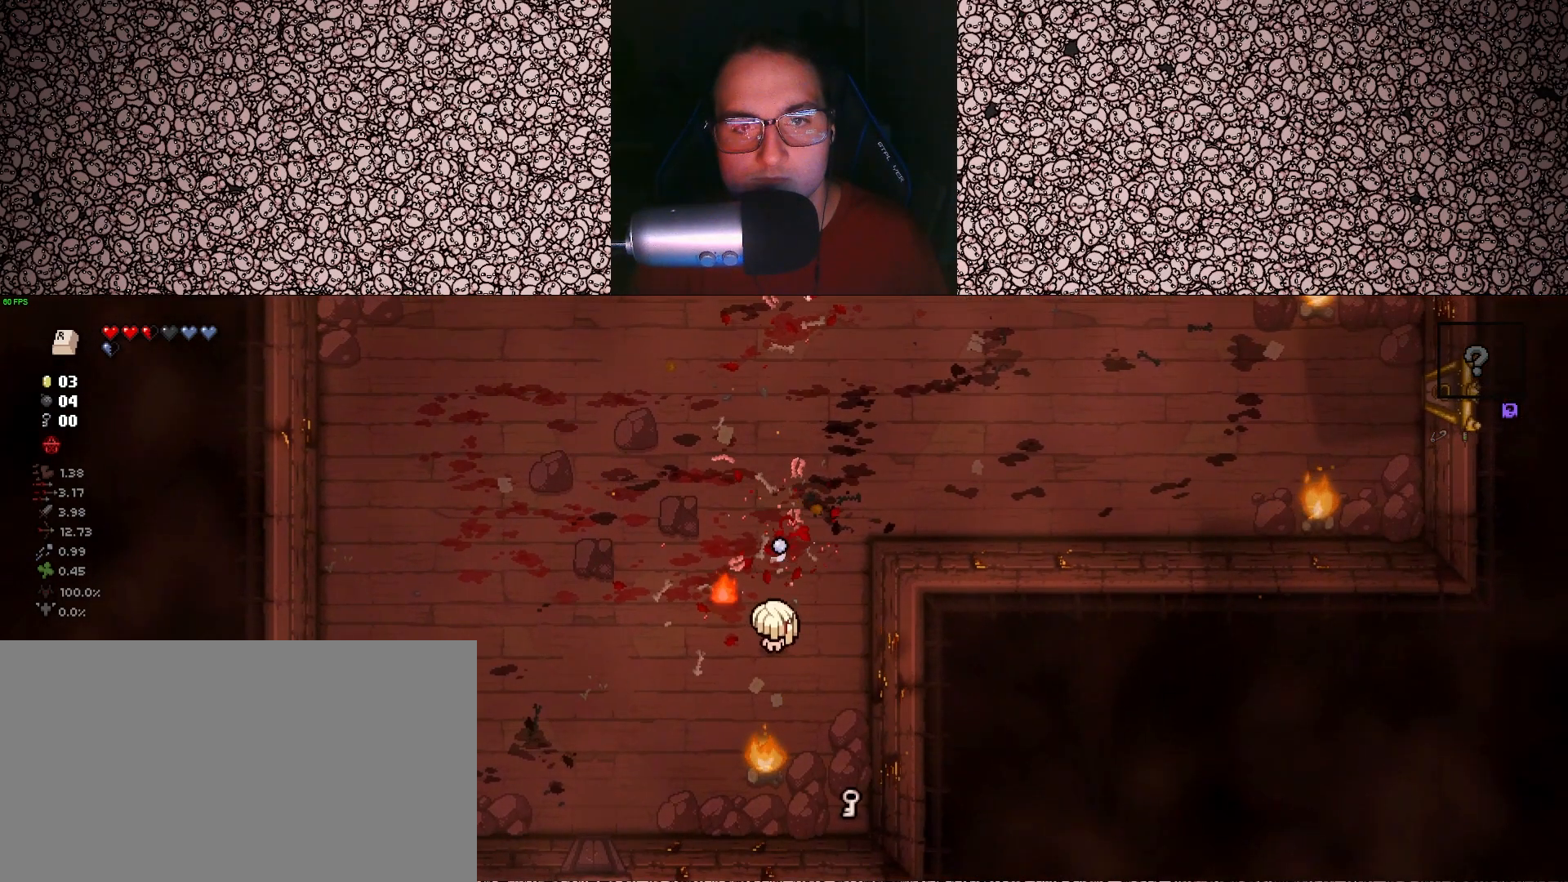
{"keys": [], "events": [[100, "up", "up"]]}
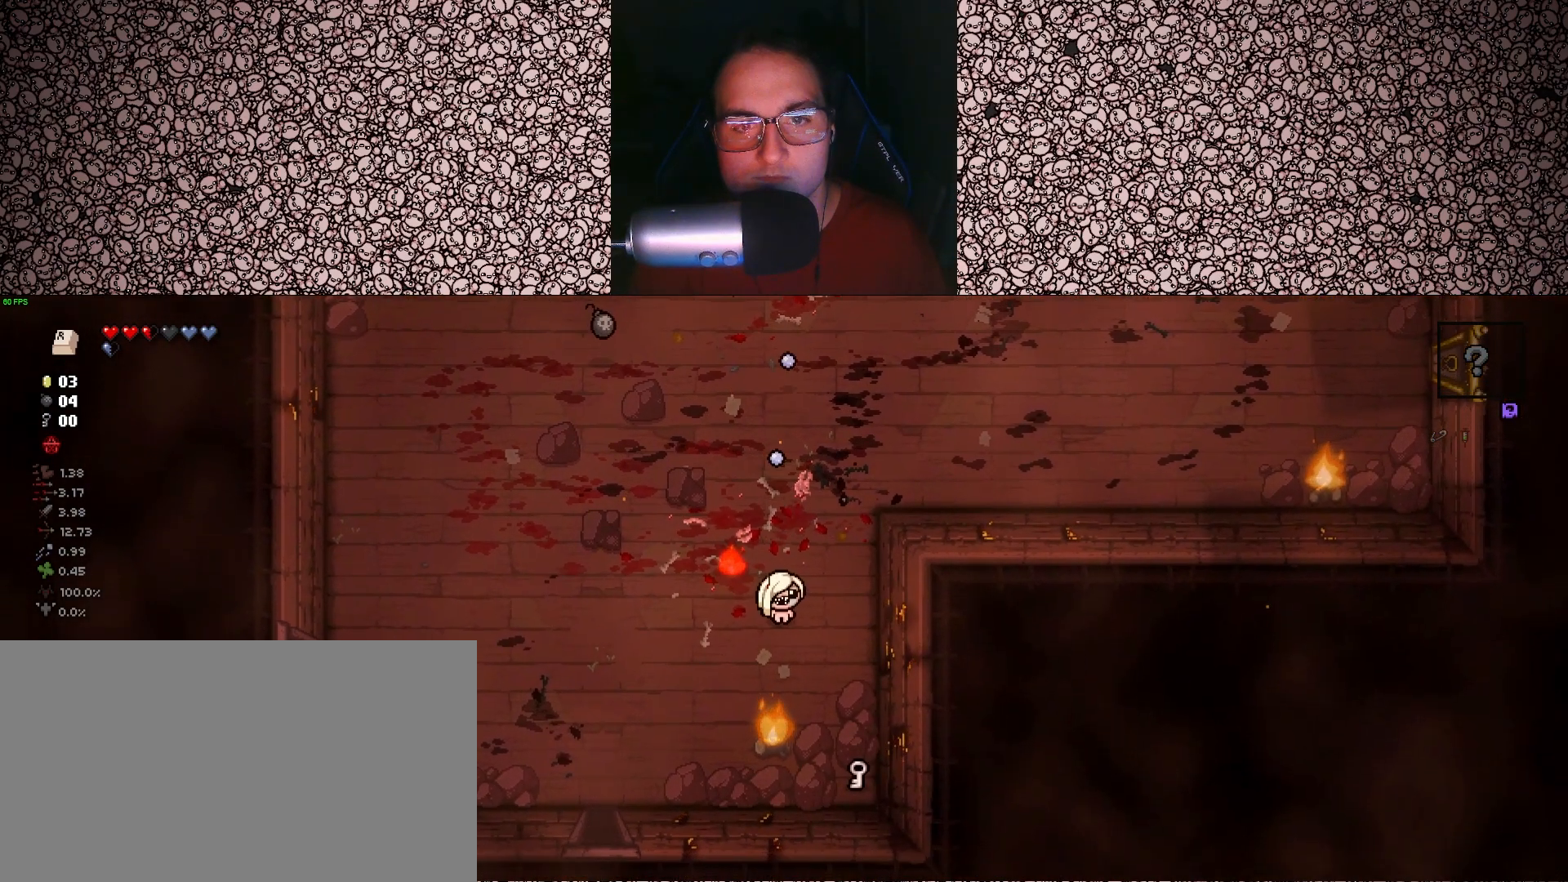
{"keys": ["down"], "events": [[50, "down", "down"]]}
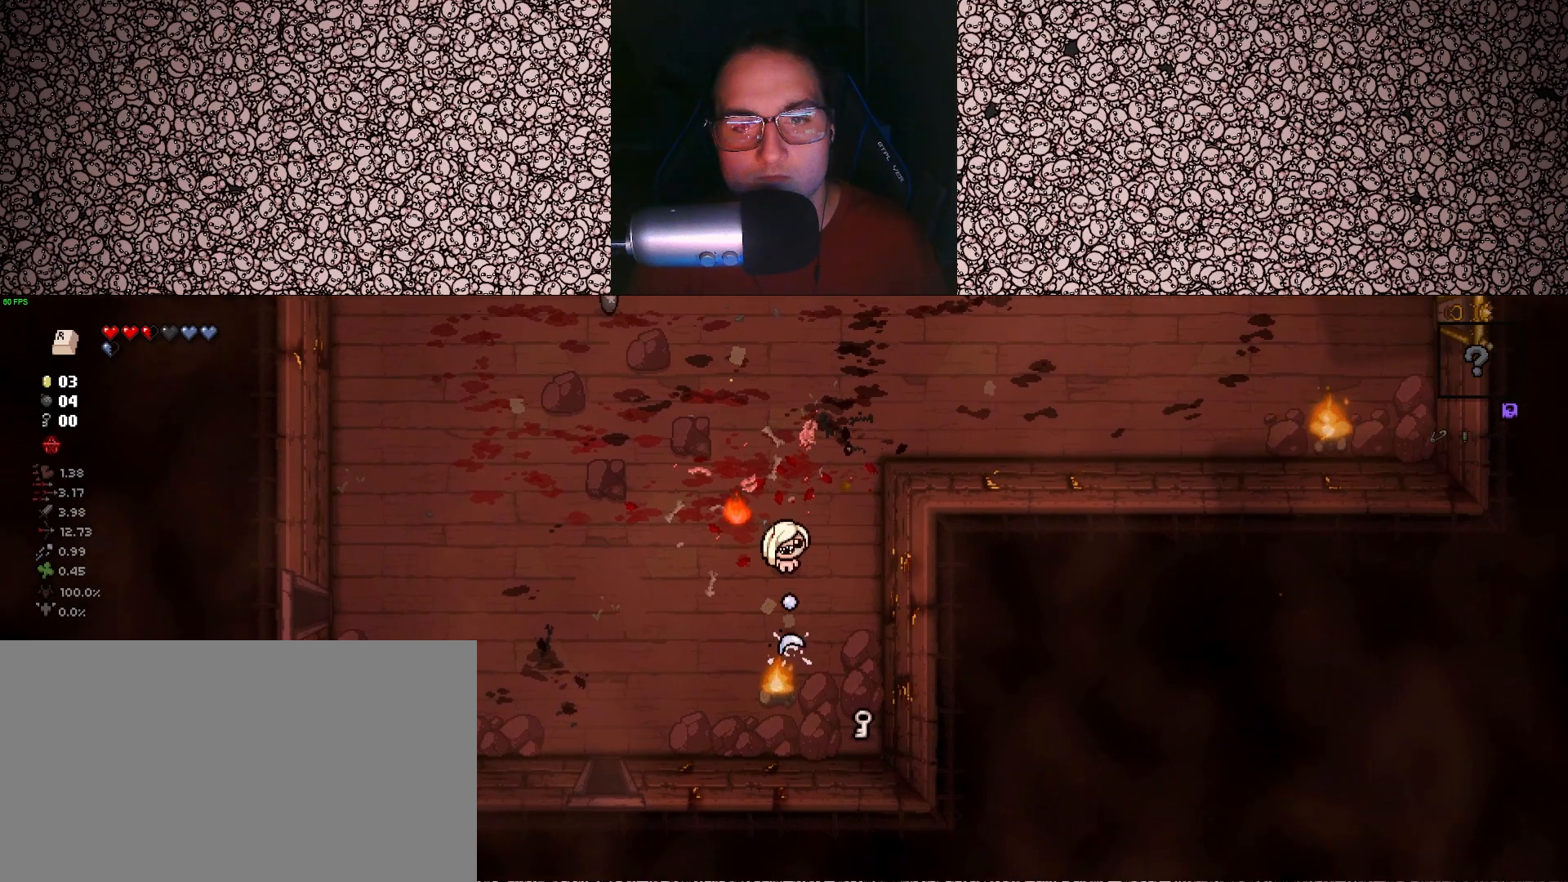
{"keys": ["down"], "events": []}
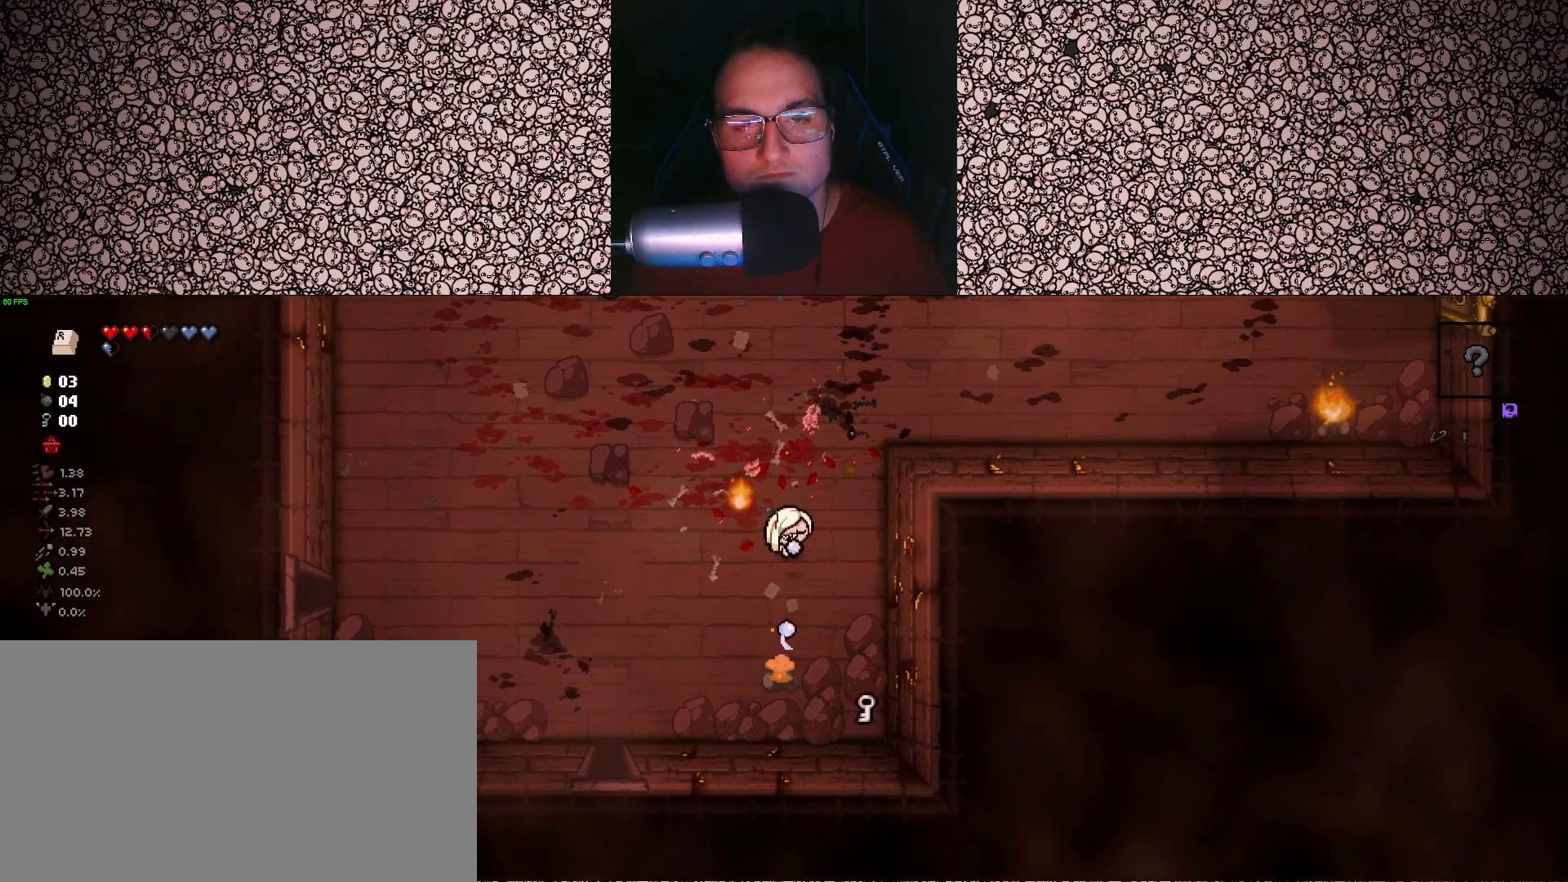
{"keys": ["d", "s"], "events": [[283, "down", "up"], [350, "s", "down"], [450, "d", "down"]]}
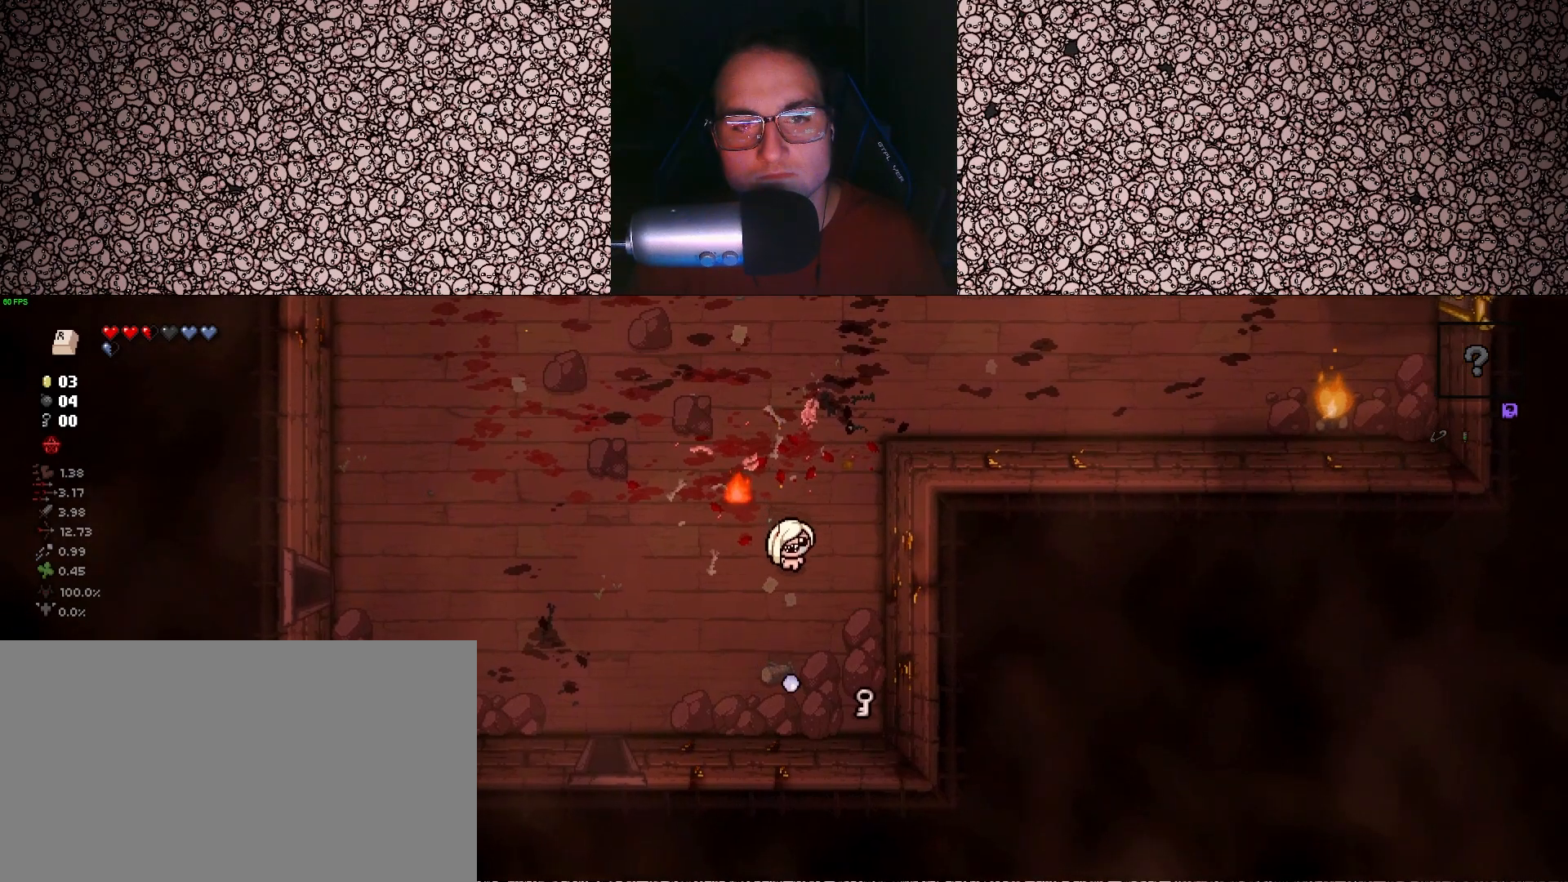
{"keys": ["s"], "events": [[250, "d", "up"]]}
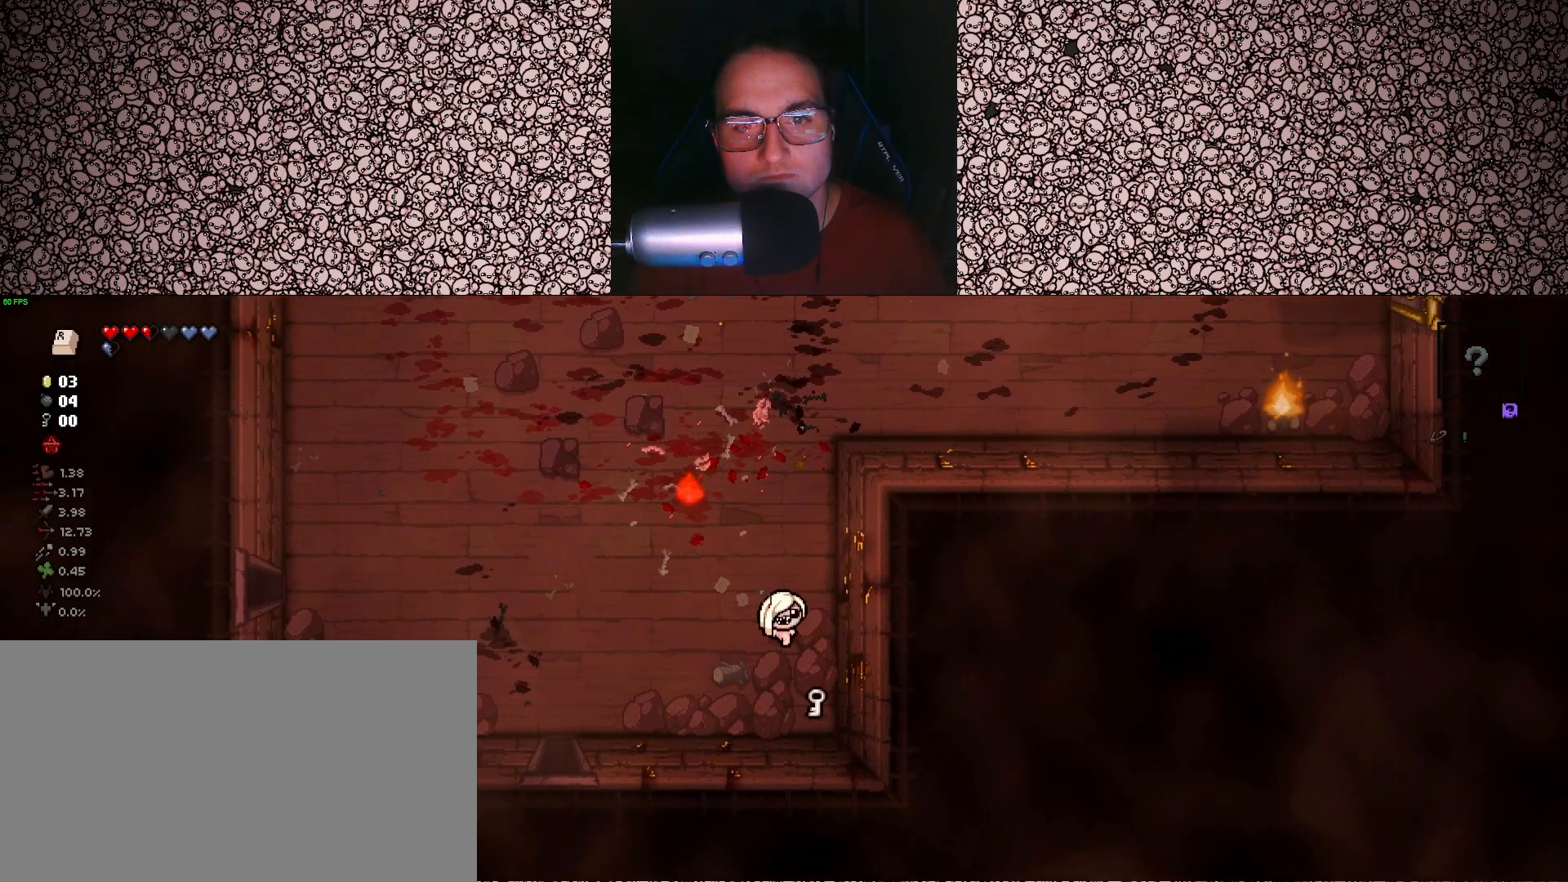
{"keys": ["w"], "events": [[17, "s", "up"], [200, "e", "down"], [267, "w", "down"], [317, "e", "up"]]}
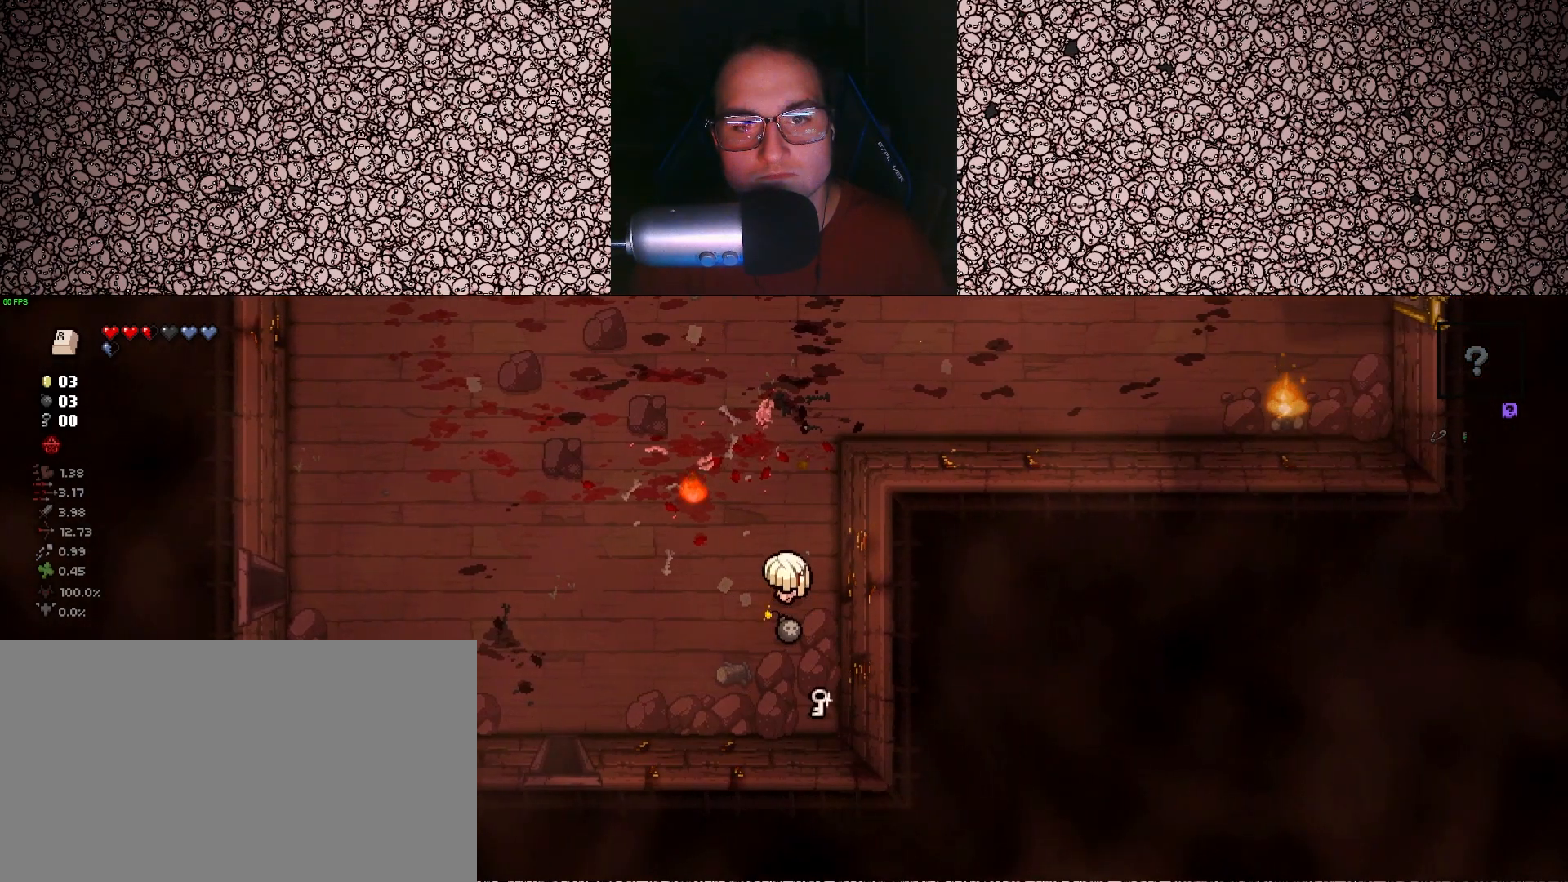
{"keys": ["a", "w"], "events": [[450, "a", "down"]]}